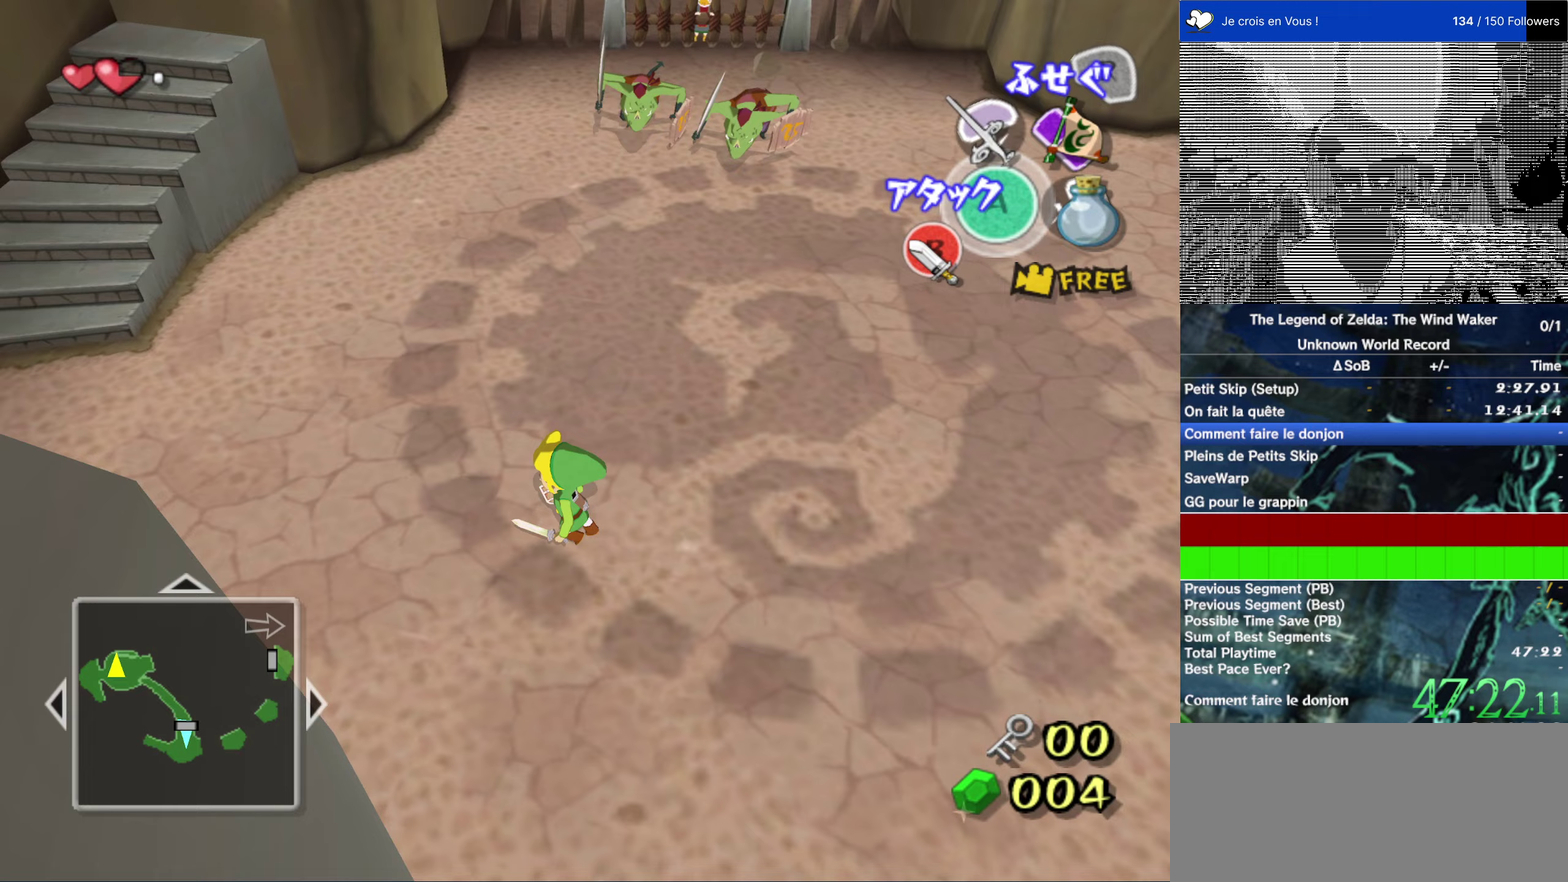
Gameplay with a controller (Nintendo layout); each line is a JSON object with the inputs held at the frame after it (dt_ms = milliseconds from this image to that frame). "events" lists button and stick changes between this image and that frame as [ms after this image, input, new state], when the widget could be followed in between. This overlay highlights the sticks when they move; stick clicks (L3 R3) are not distinguishable. Not read: L1 L3 R3.
{"dt_ms": 250, "buttons": [], "left_stick": "center", "right_stick": "down-left"}
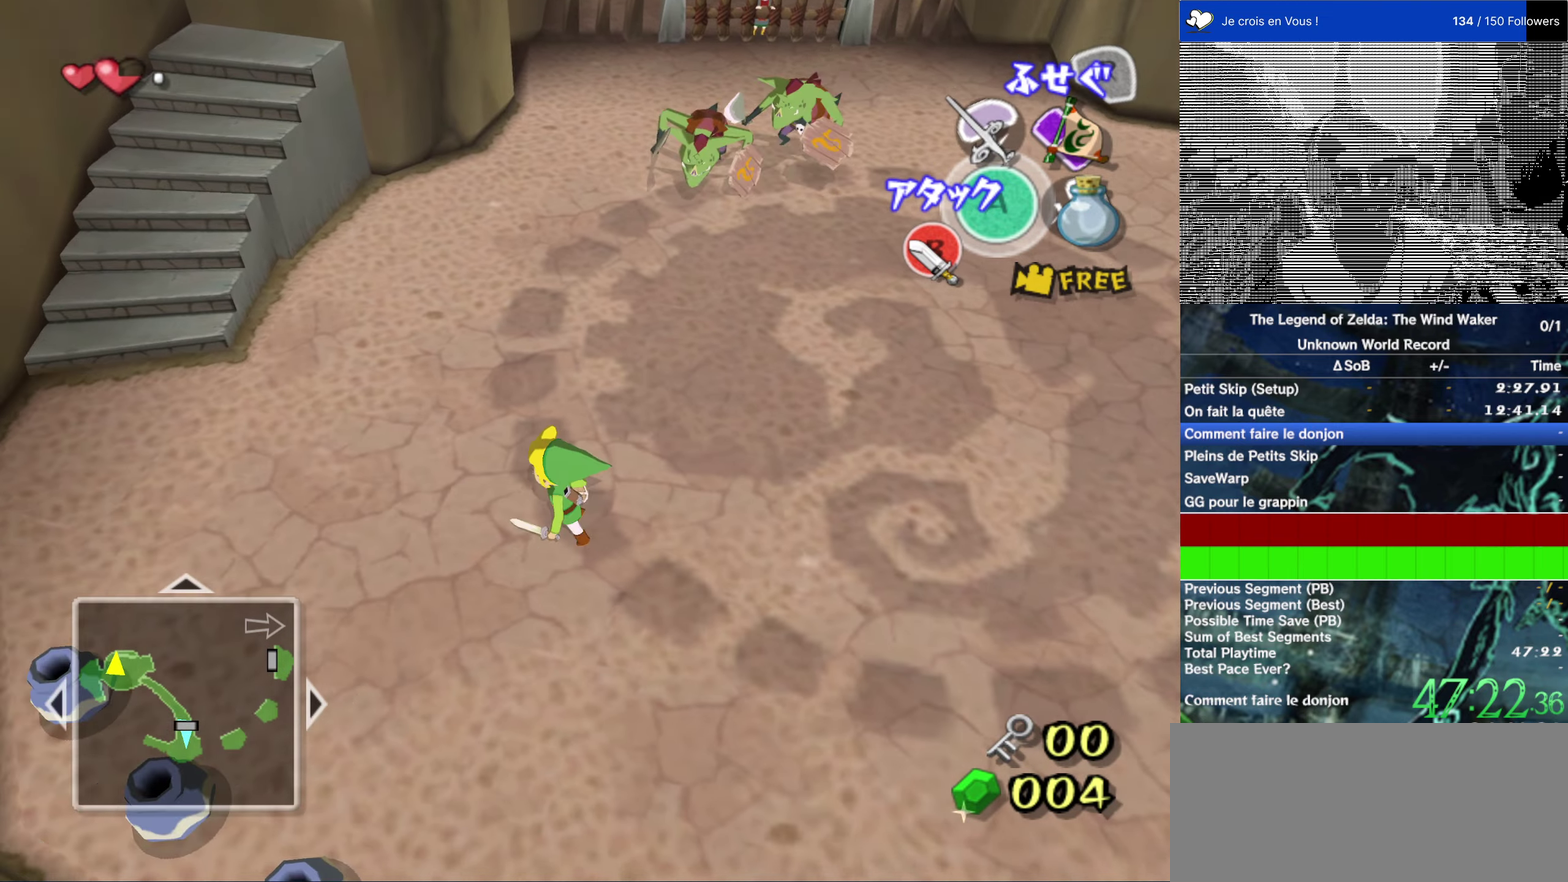
{"dt_ms": 500, "buttons": [], "left_stick": "center", "right_stick": "center"}
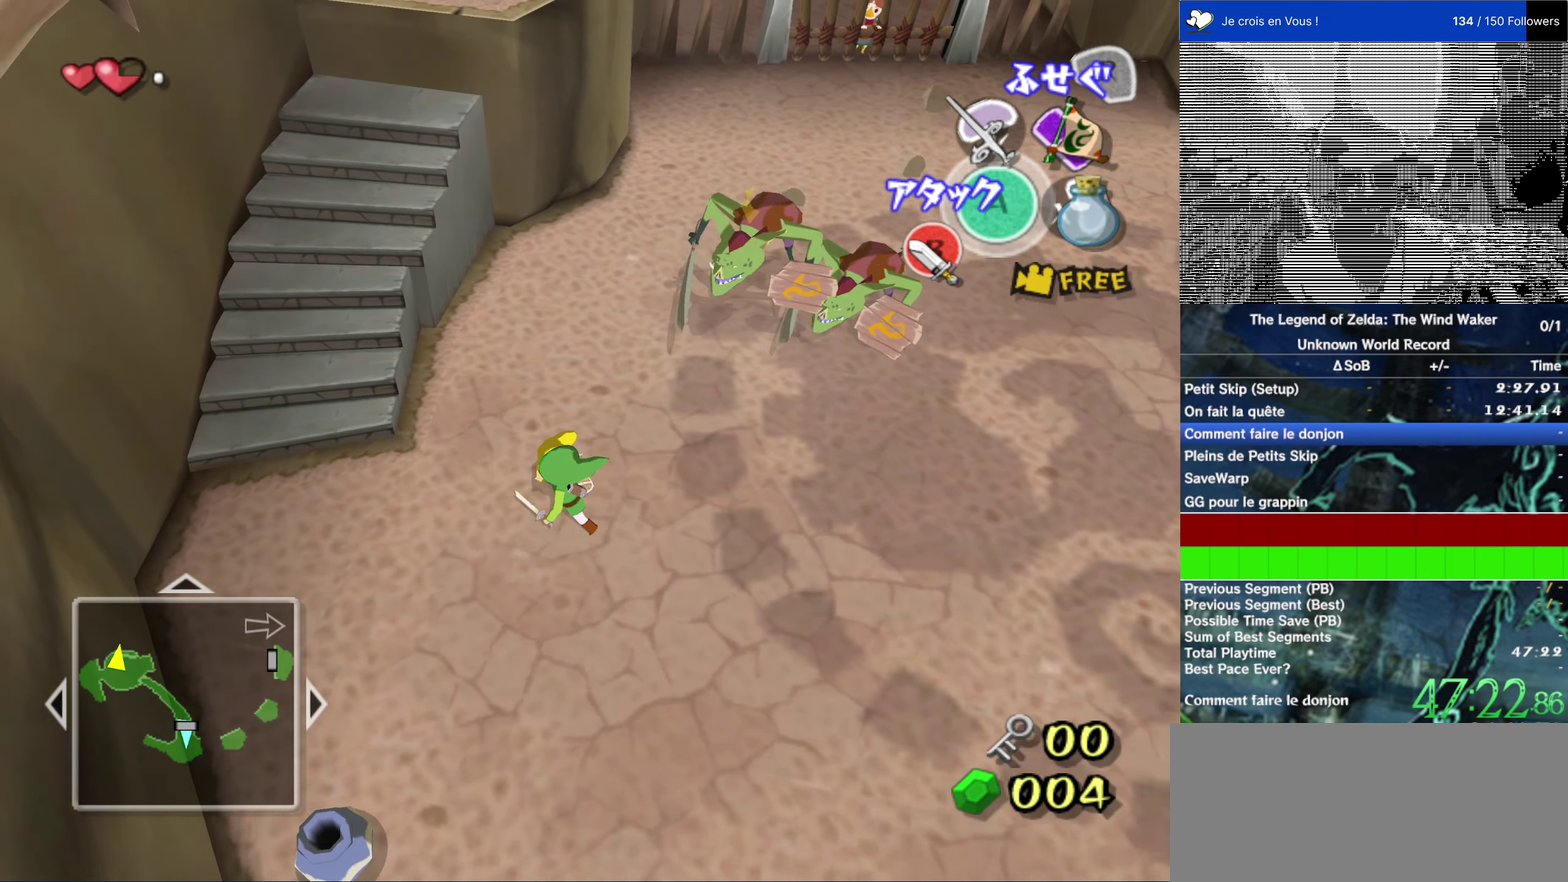
{"dt_ms": 500, "buttons": [], "left_stick": "right", "right_stick": "center"}
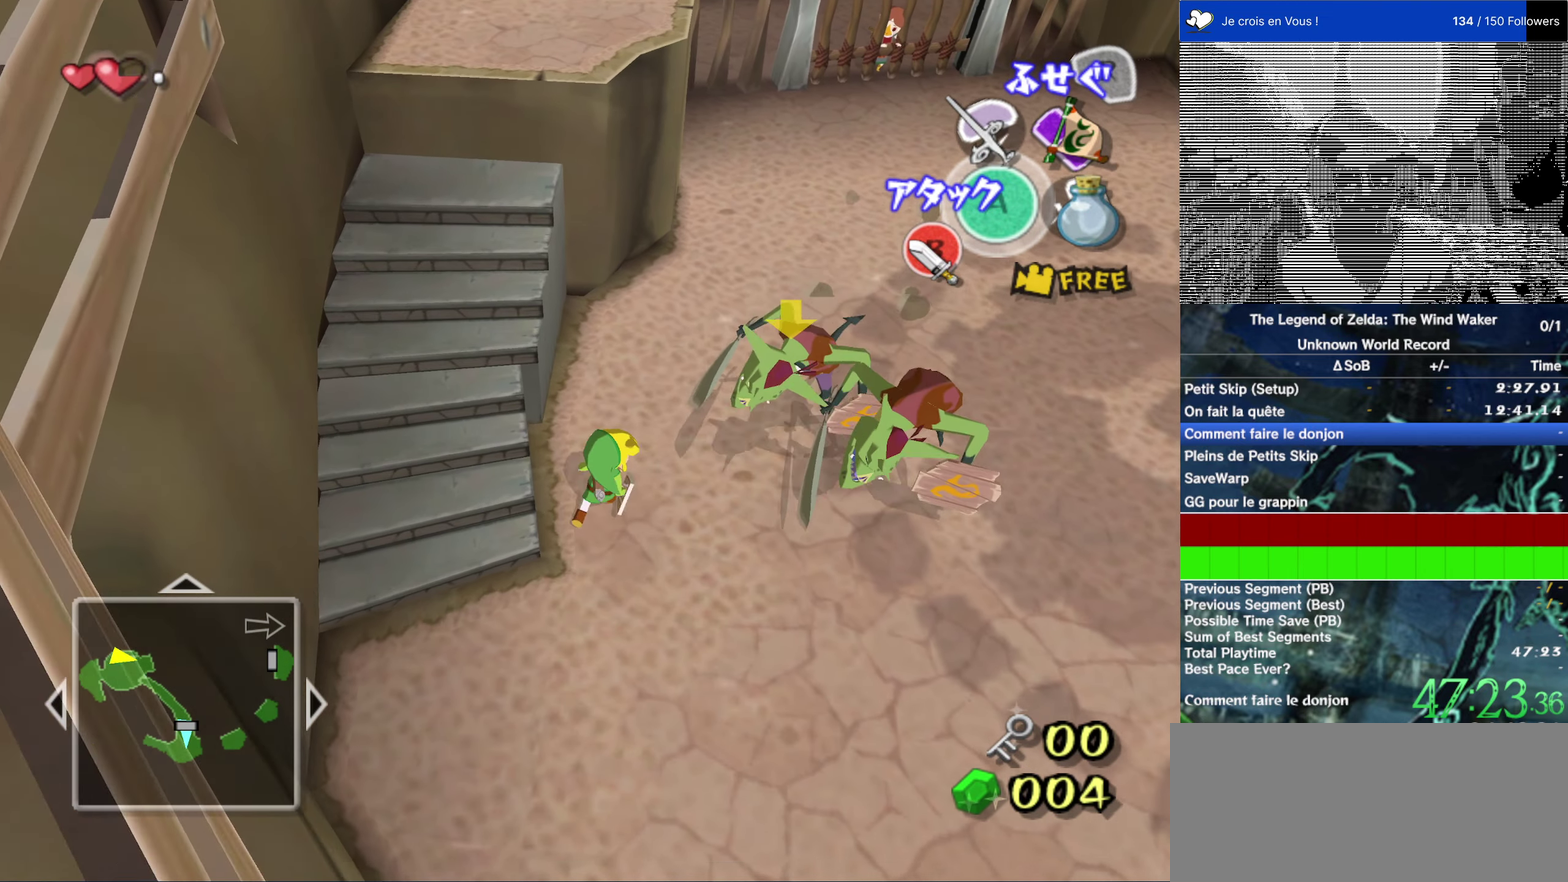
{"dt_ms": 500, "buttons": [], "left_stick": "center", "right_stick": "center", "events": [[167, "B", "down"], [233, "left_stick", "center"], [267, "B", "up"]]}
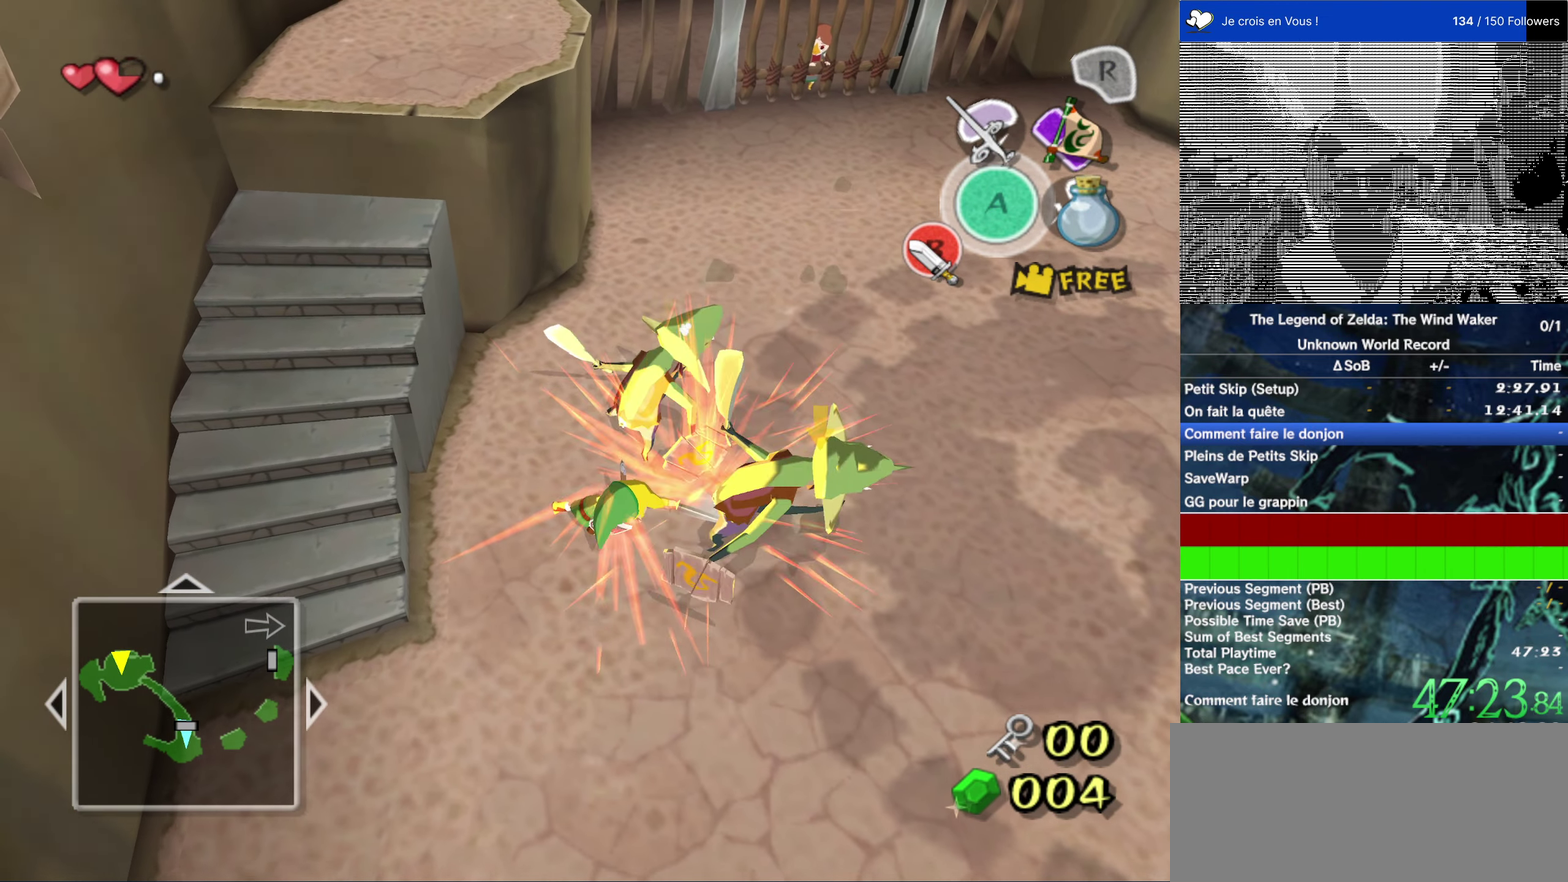
{"dt_ms": 500, "buttons": [], "left_stick": "center", "right_stick": "center", "events": [[233, "B", "down"], [333, "B", "up"]]}
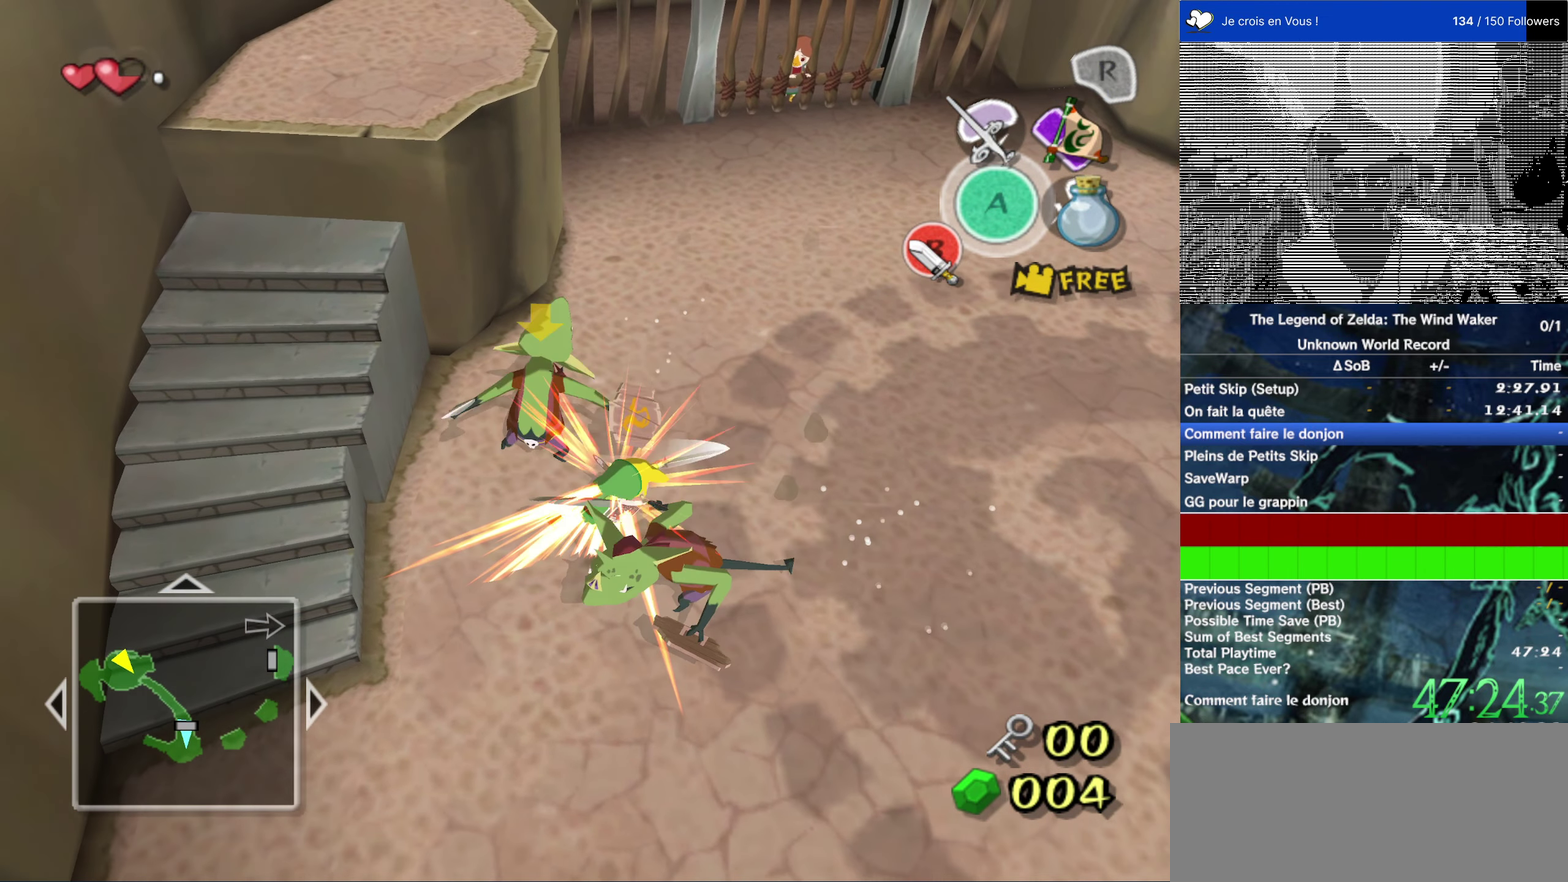
{"dt_ms": 500, "buttons": [], "left_stick": "right", "right_stick": "center"}
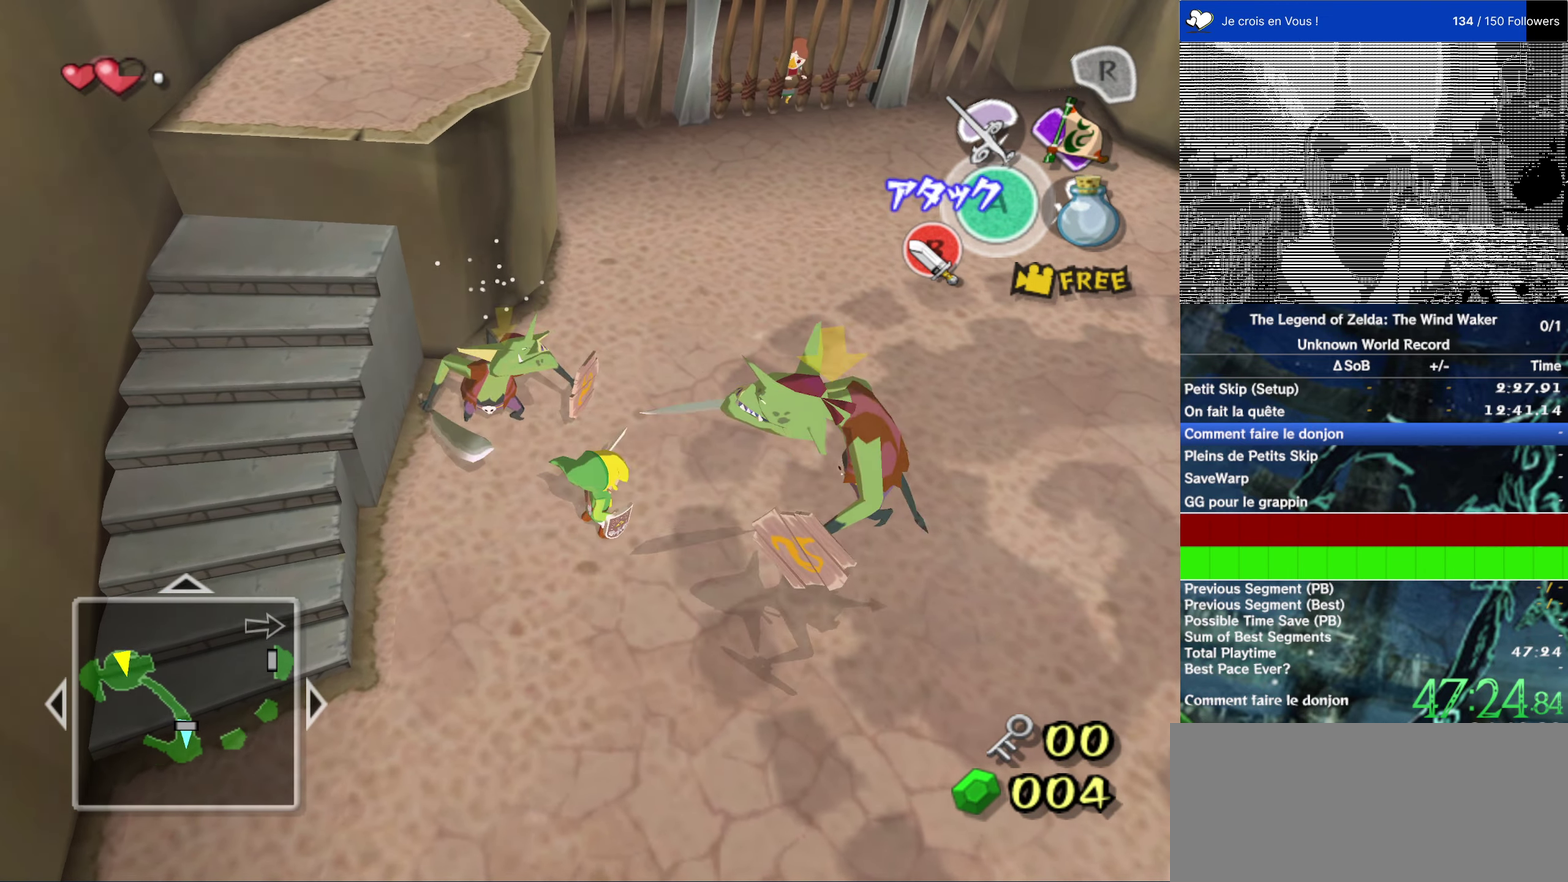
{"dt_ms": 500, "buttons": [], "left_stick": "center", "right_stick": "center"}
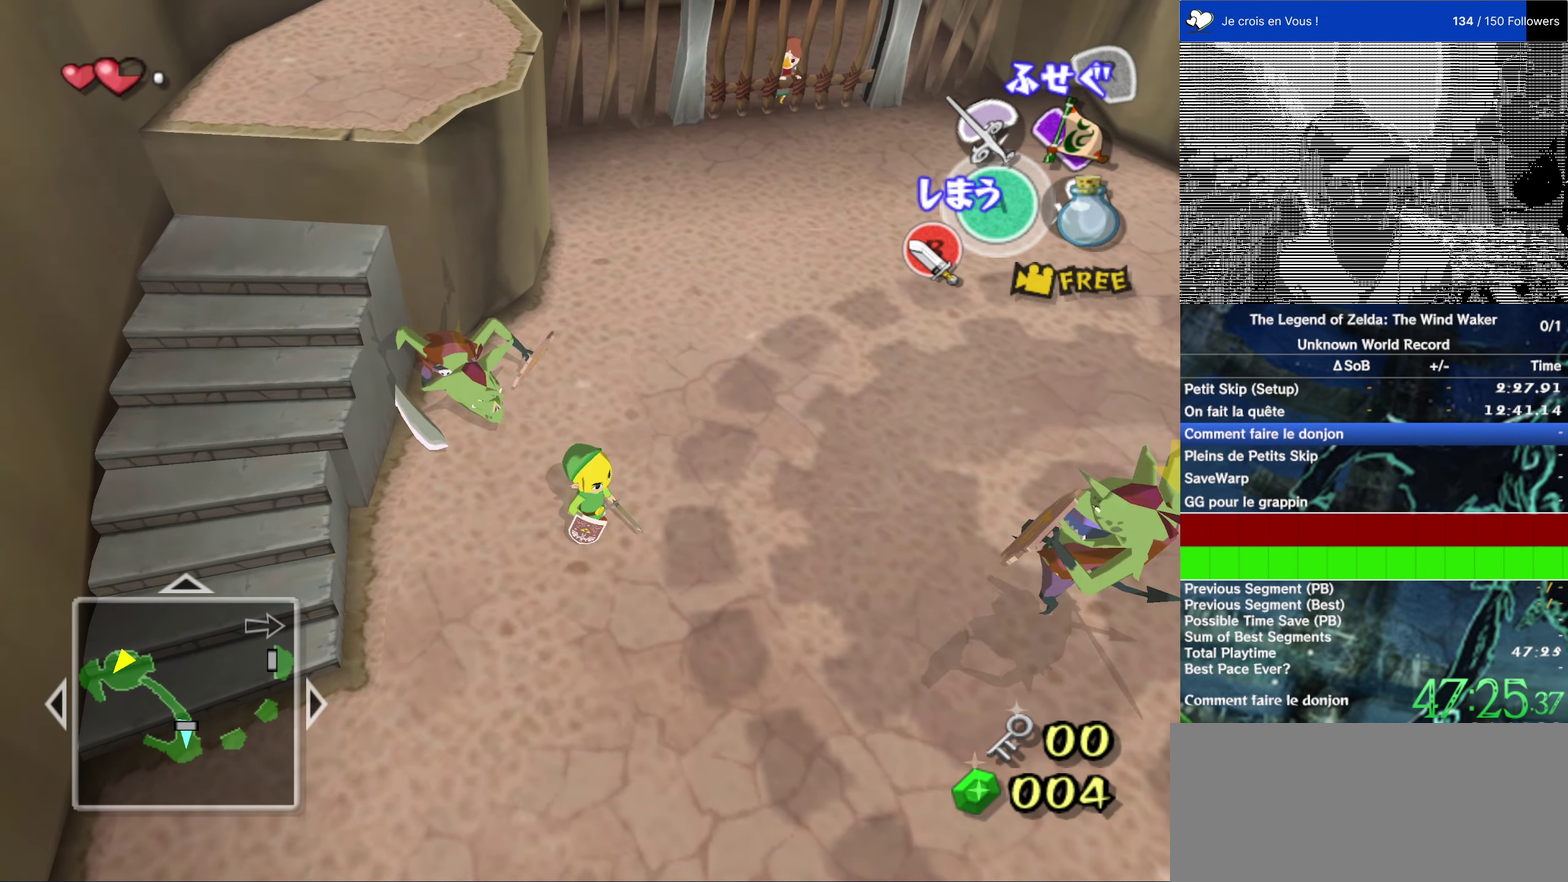
{"dt_ms": 500, "buttons": ["B"], "left_stick": "up-left", "right_stick": "center", "events": [[233, "left_stick", "up-left"], [500, "B", "down"]]}
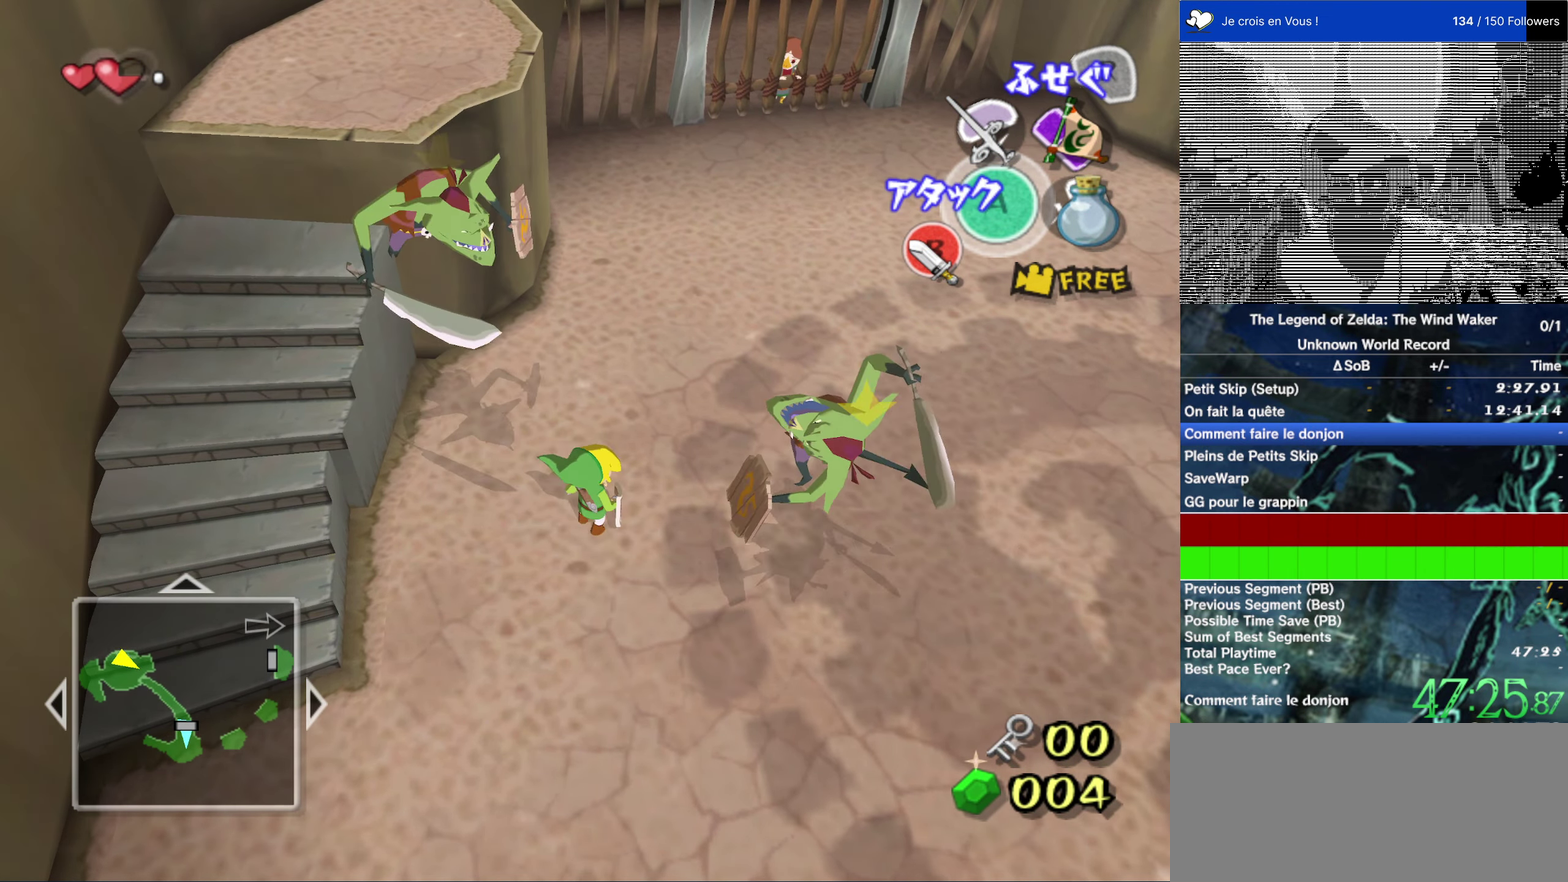
{"dt_ms": 500, "buttons": [], "left_stick": "center", "right_stick": "center", "events": [[100, "B", "up"], [100, "left_stick", "center"]]}
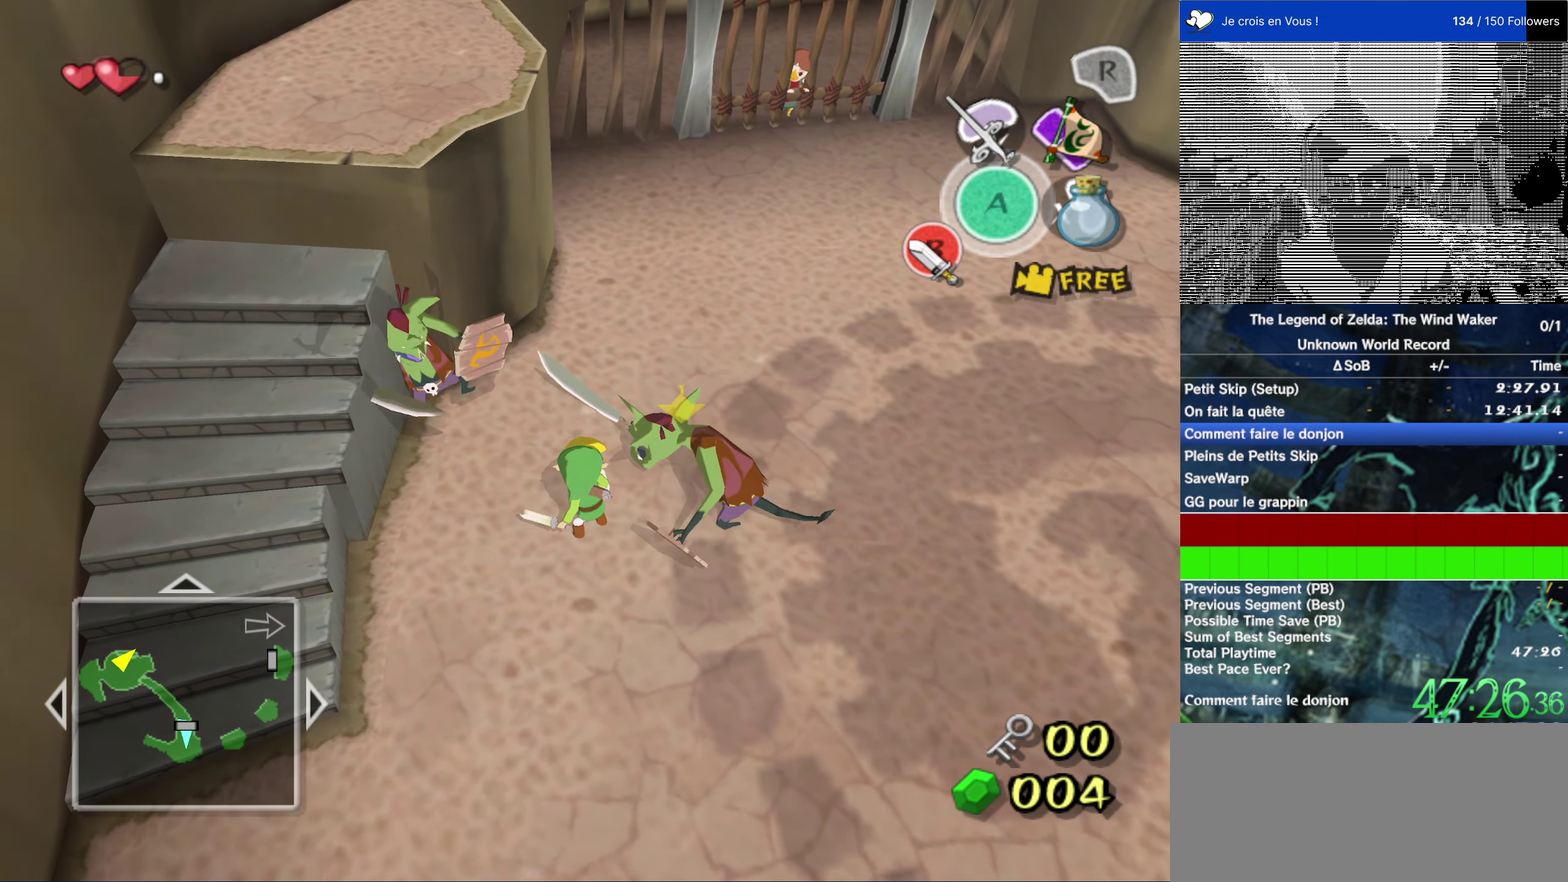
{"dt_ms": 500, "buttons": [], "left_stick": "center", "right_stick": "center", "events": [[100, "B", "down"], [133, "left_stick", "up"], [200, "B", "up"], [267, "left_stick", "center"]]}
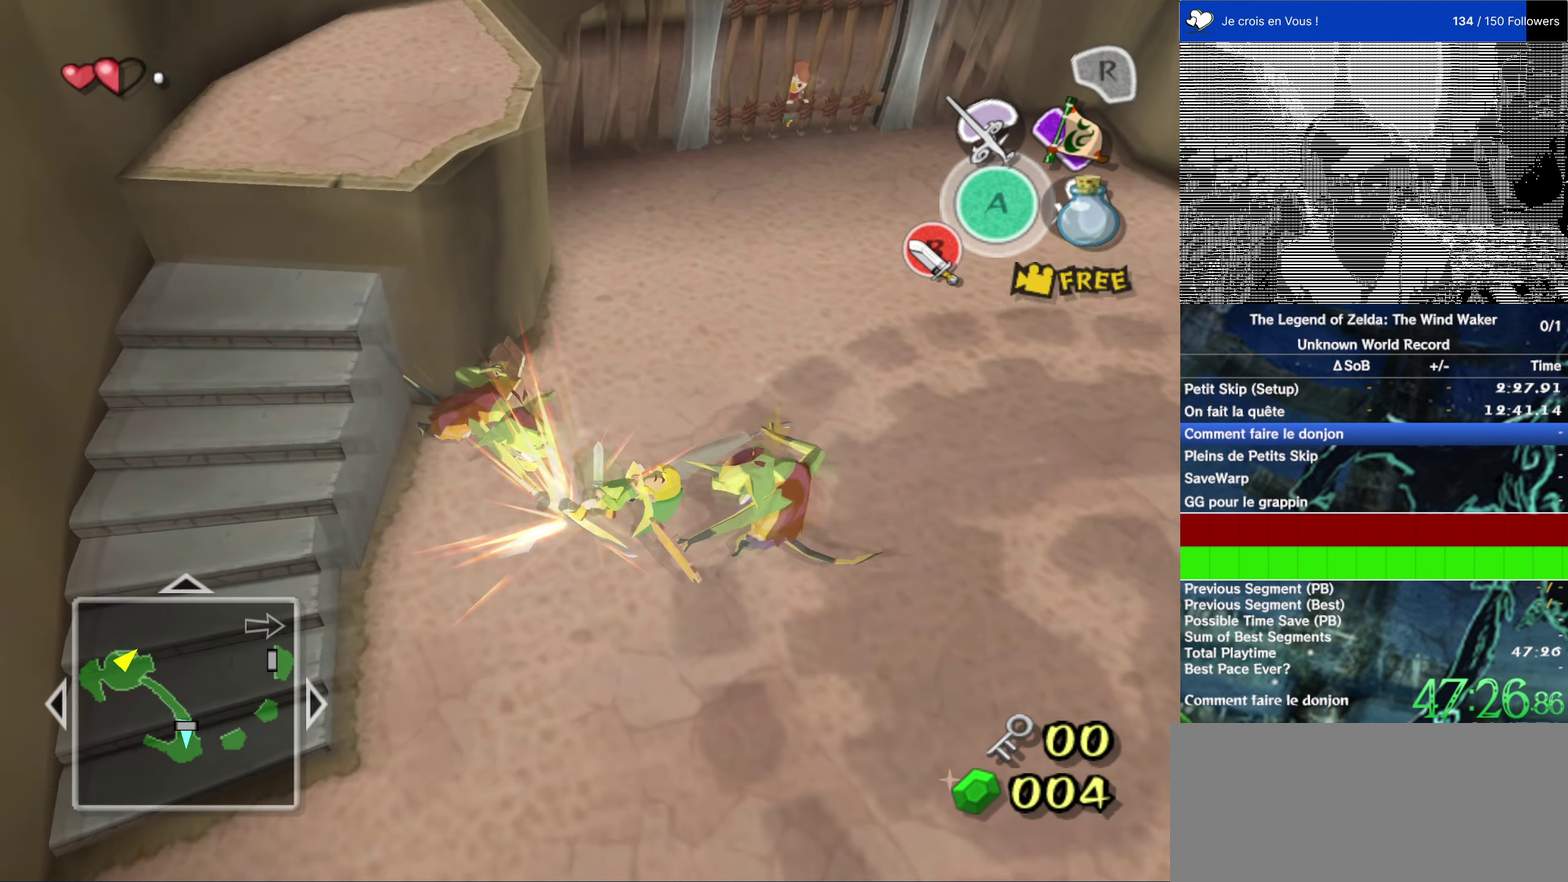
{"dt_ms": 516, "buttons": [], "left_stick": "left", "right_stick": "center", "events": [[167, "left_stick", "up"], [233, "left_stick", "up-left"], [333, "left_stick", "left"]]}
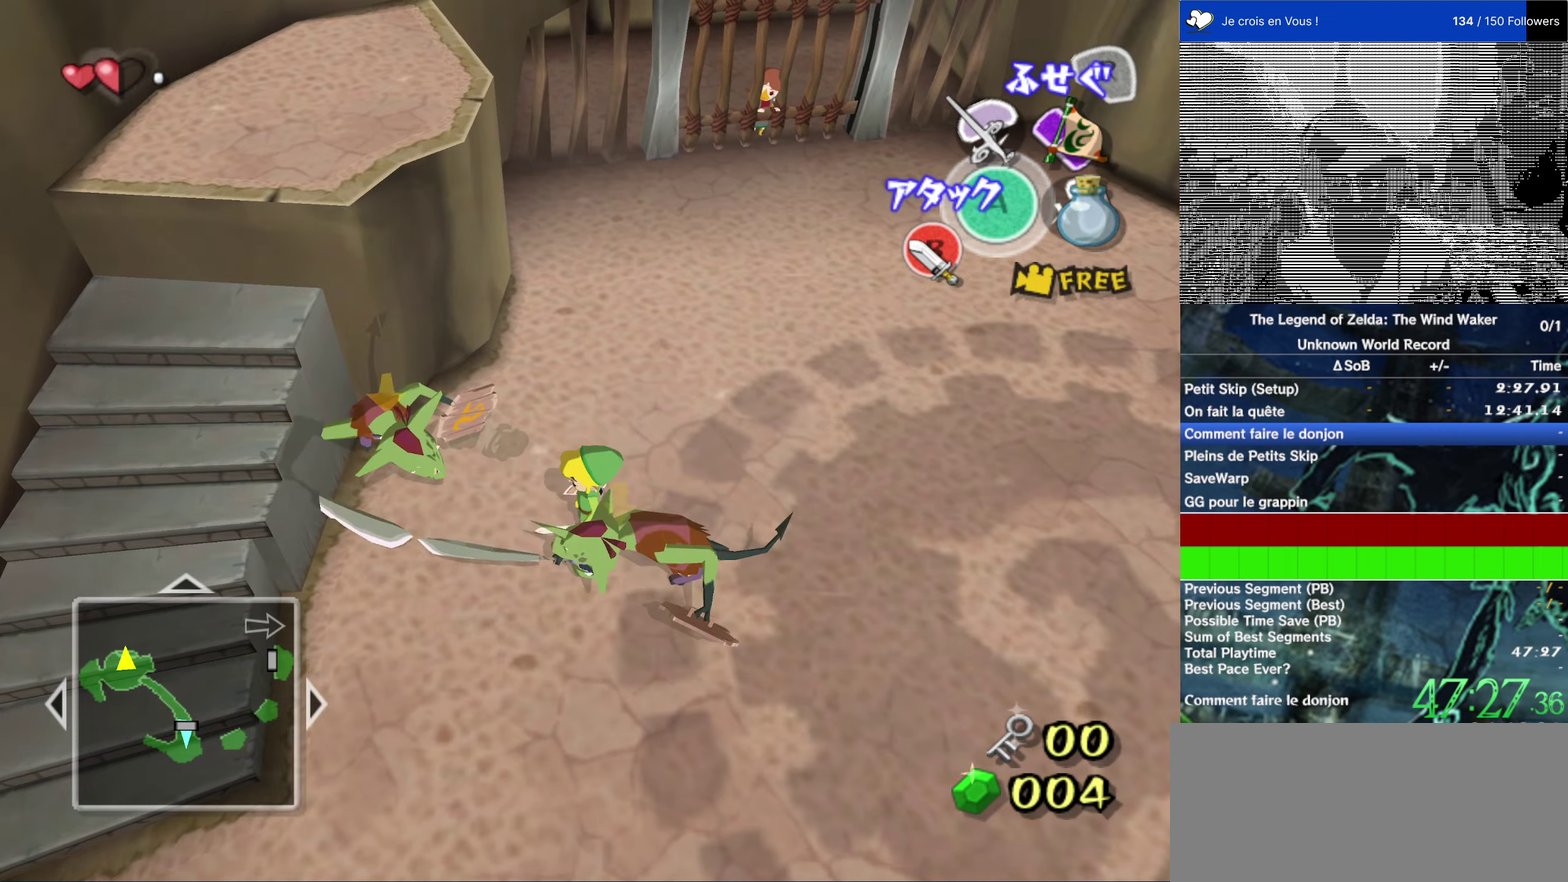
{"dt_ms": 500, "buttons": [], "left_stick": "center", "right_stick": "center", "events": [[50, "B", "down"], [150, "B", "up"], [183, "left_stick", "center"]]}
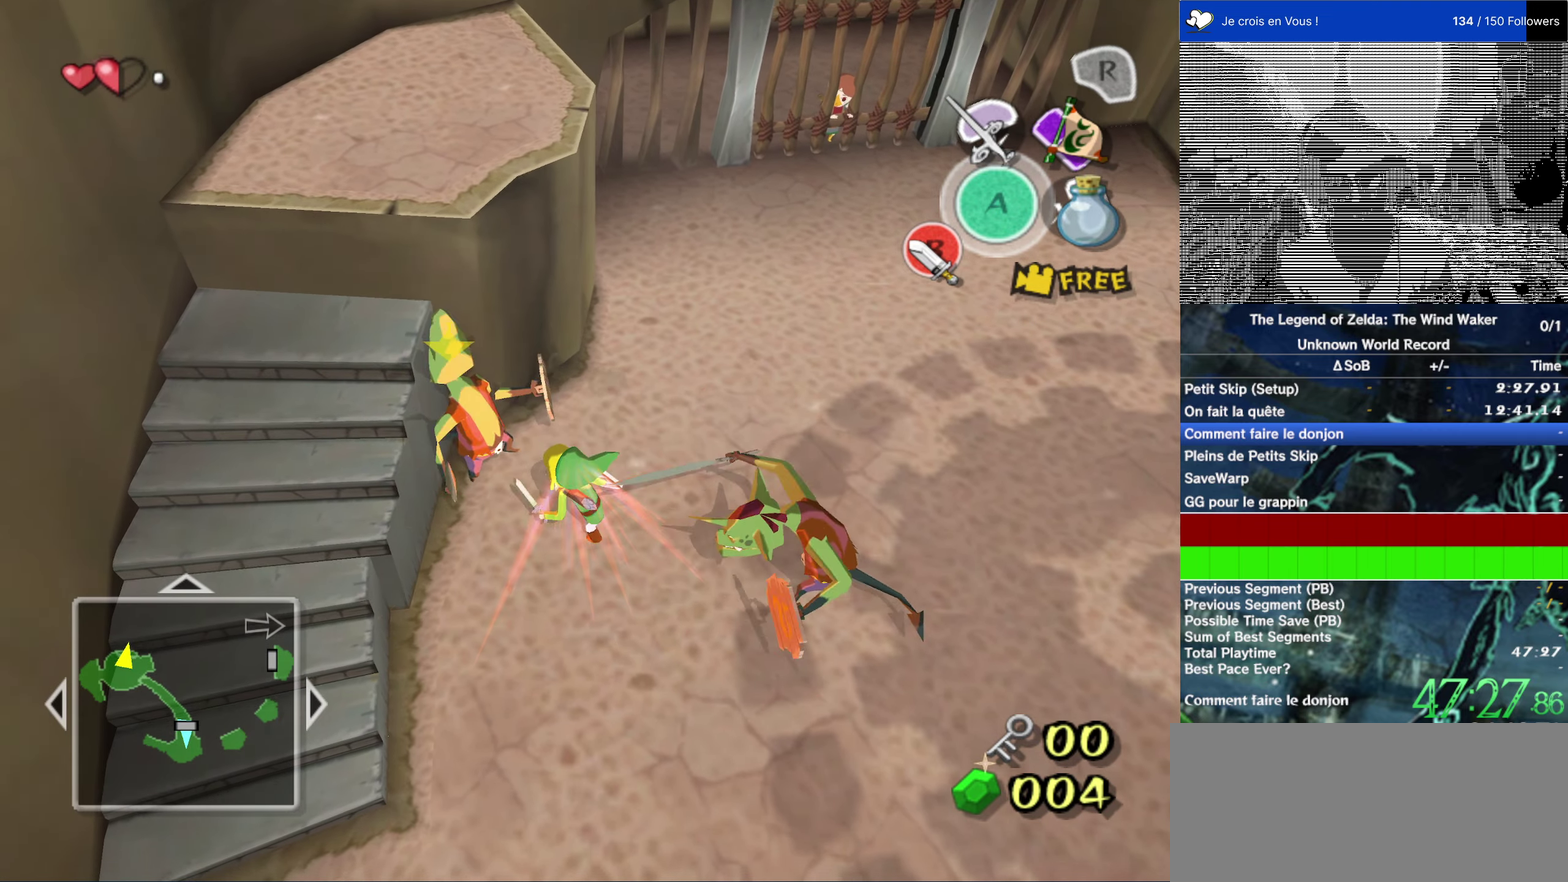
{"dt_ms": 500, "buttons": [], "left_stick": "center", "right_stick": "center", "events": [[50, "B", "down"], [83, "left_stick", "up-left"], [183, "B", "up"], [250, "left_stick", "center"]]}
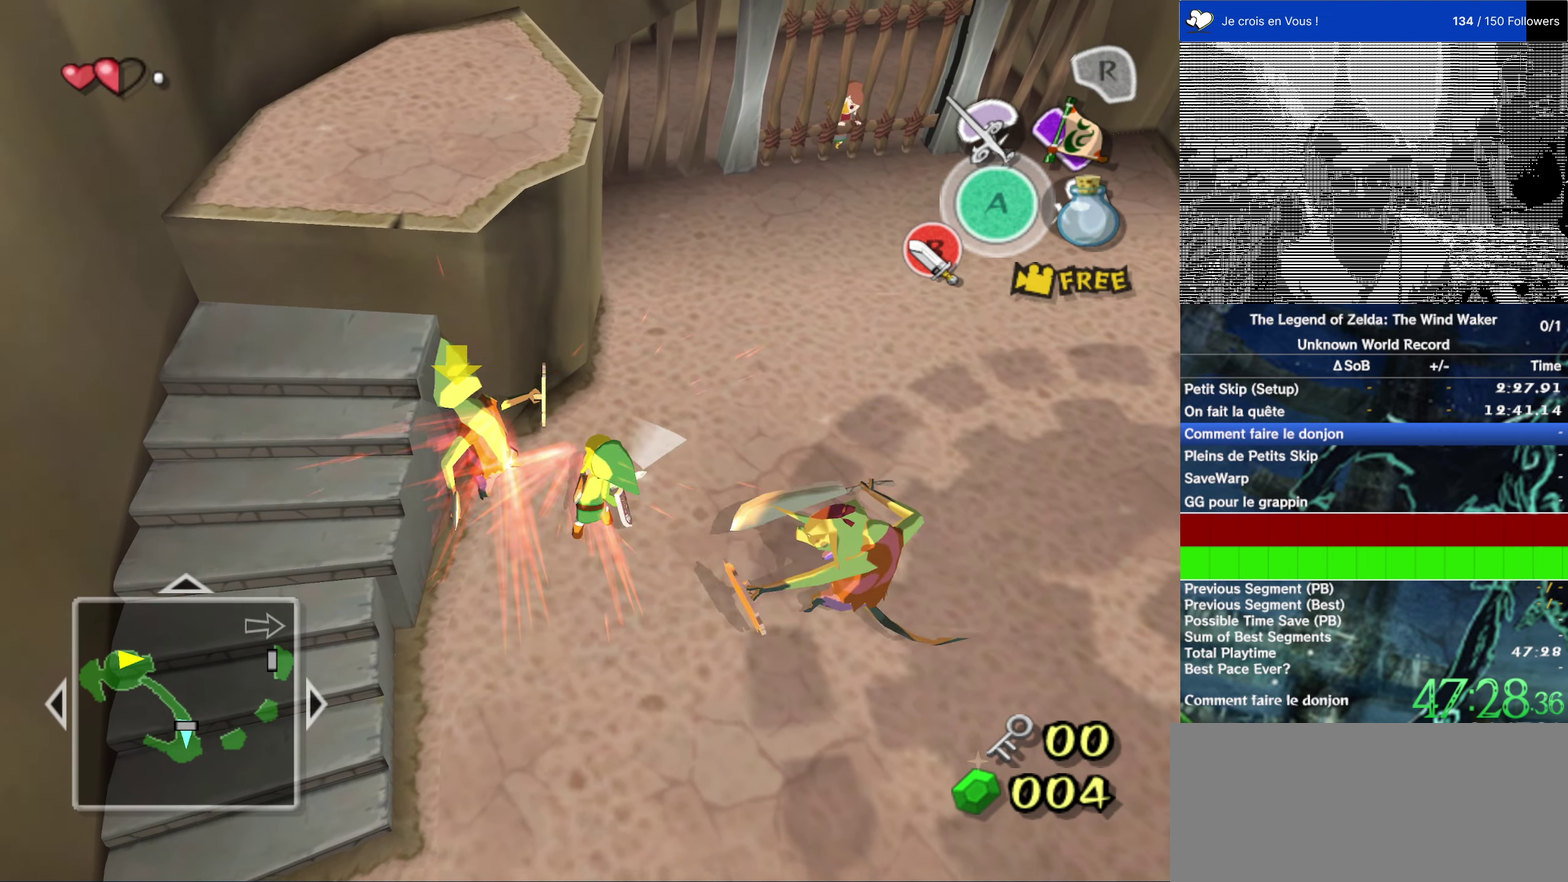
{"dt_ms": 500, "buttons": [], "left_stick": "center", "right_stick": "center", "events": [[17, "left_stick", "left"], [83, "B", "down"], [183, "B", "up"], [250, "left_stick", "center"]]}
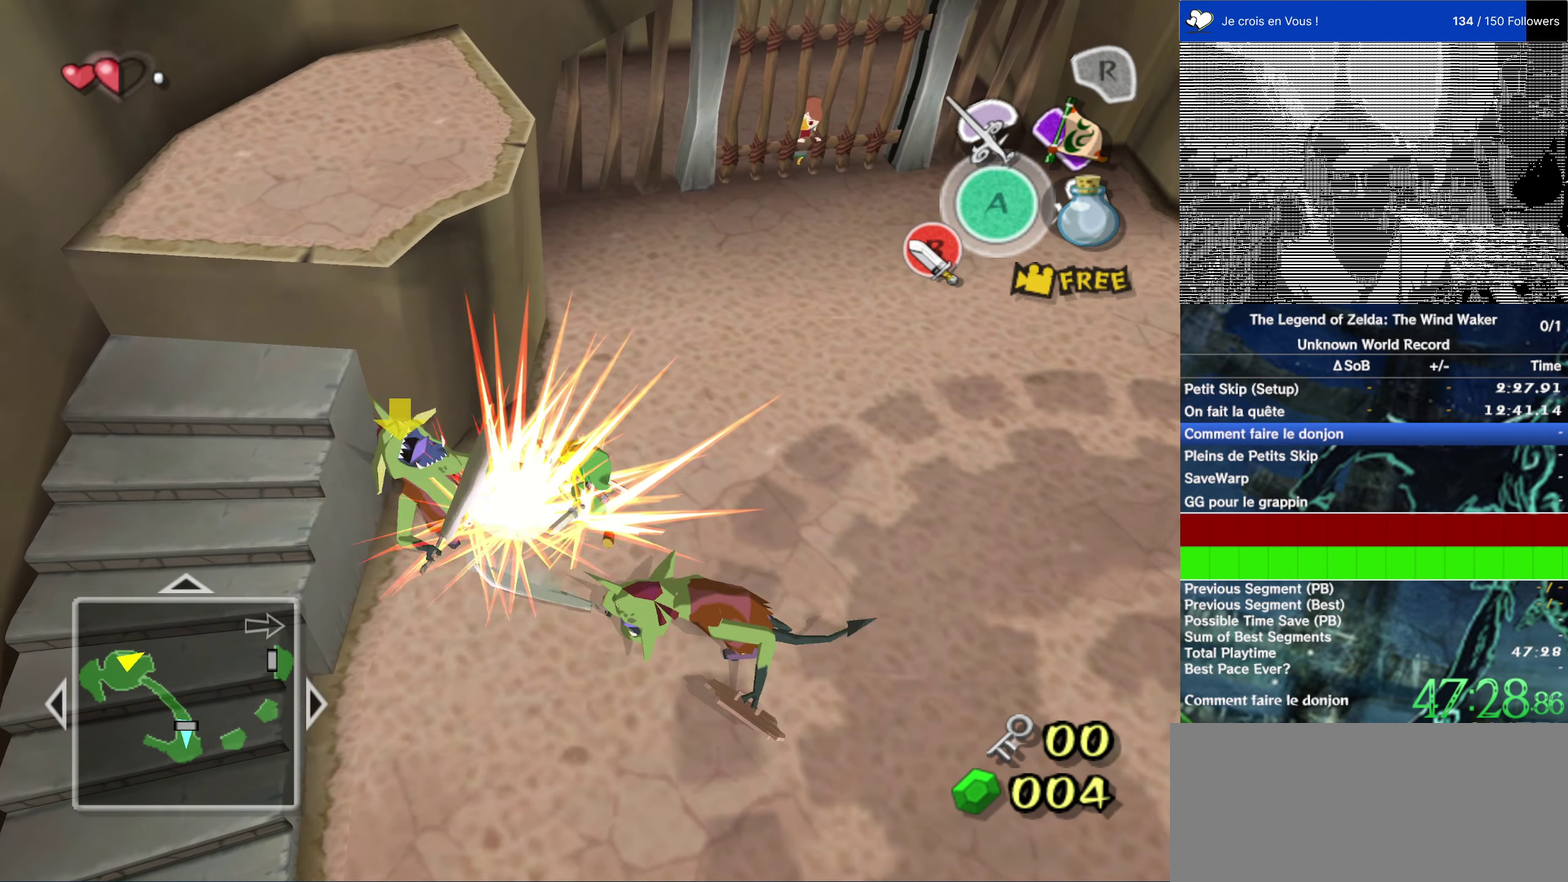
{"dt_ms": 500, "buttons": [], "left_stick": "down", "right_stick": "center"}
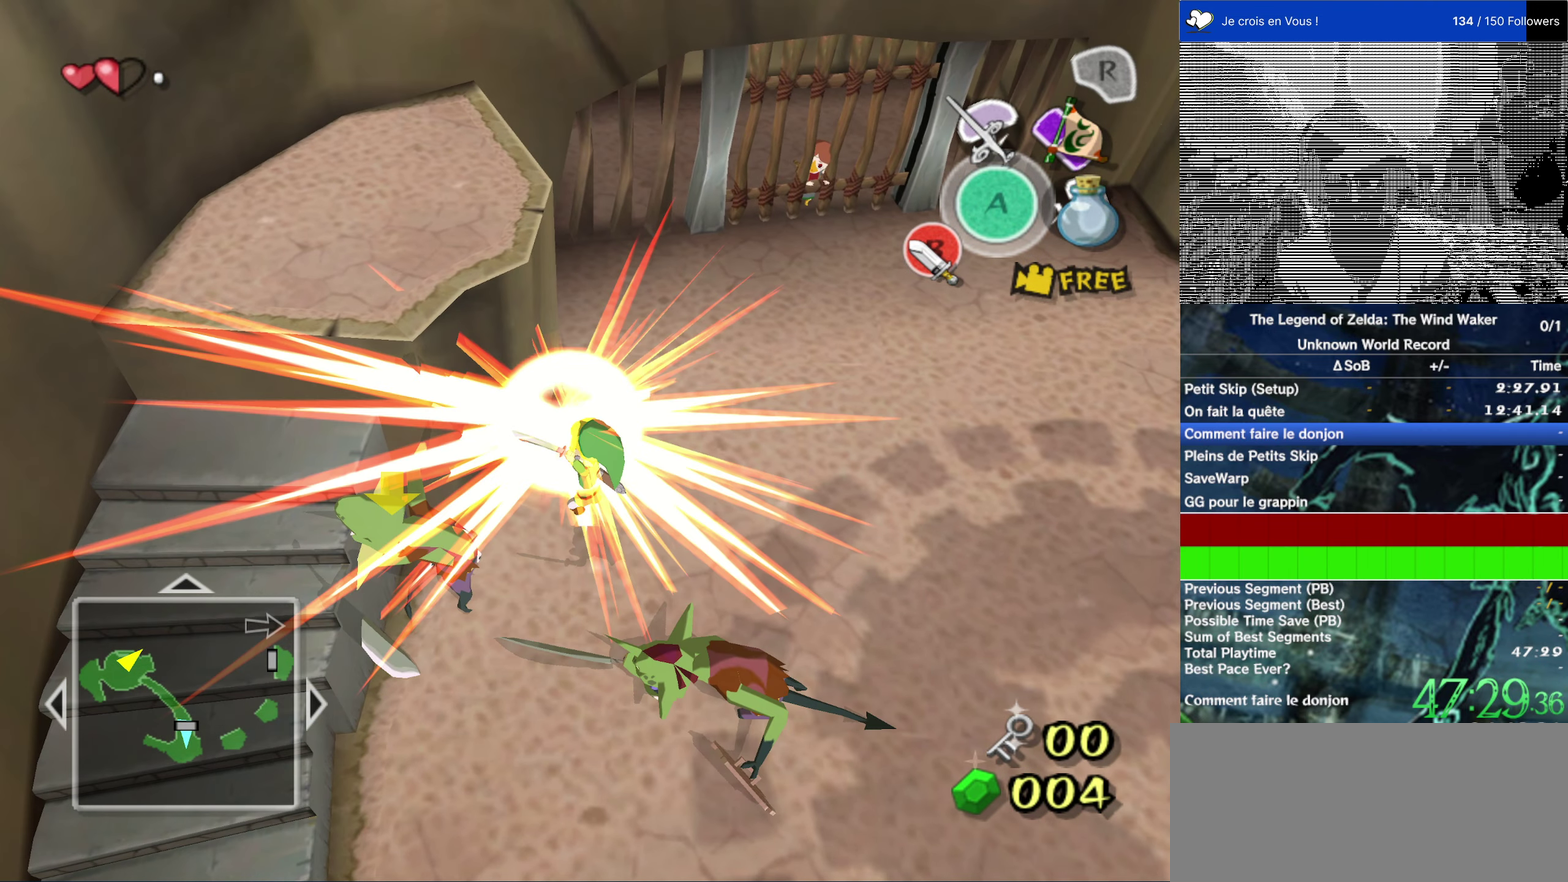
{"dt_ms": 500, "buttons": [], "left_stick": "down", "right_stick": "center"}
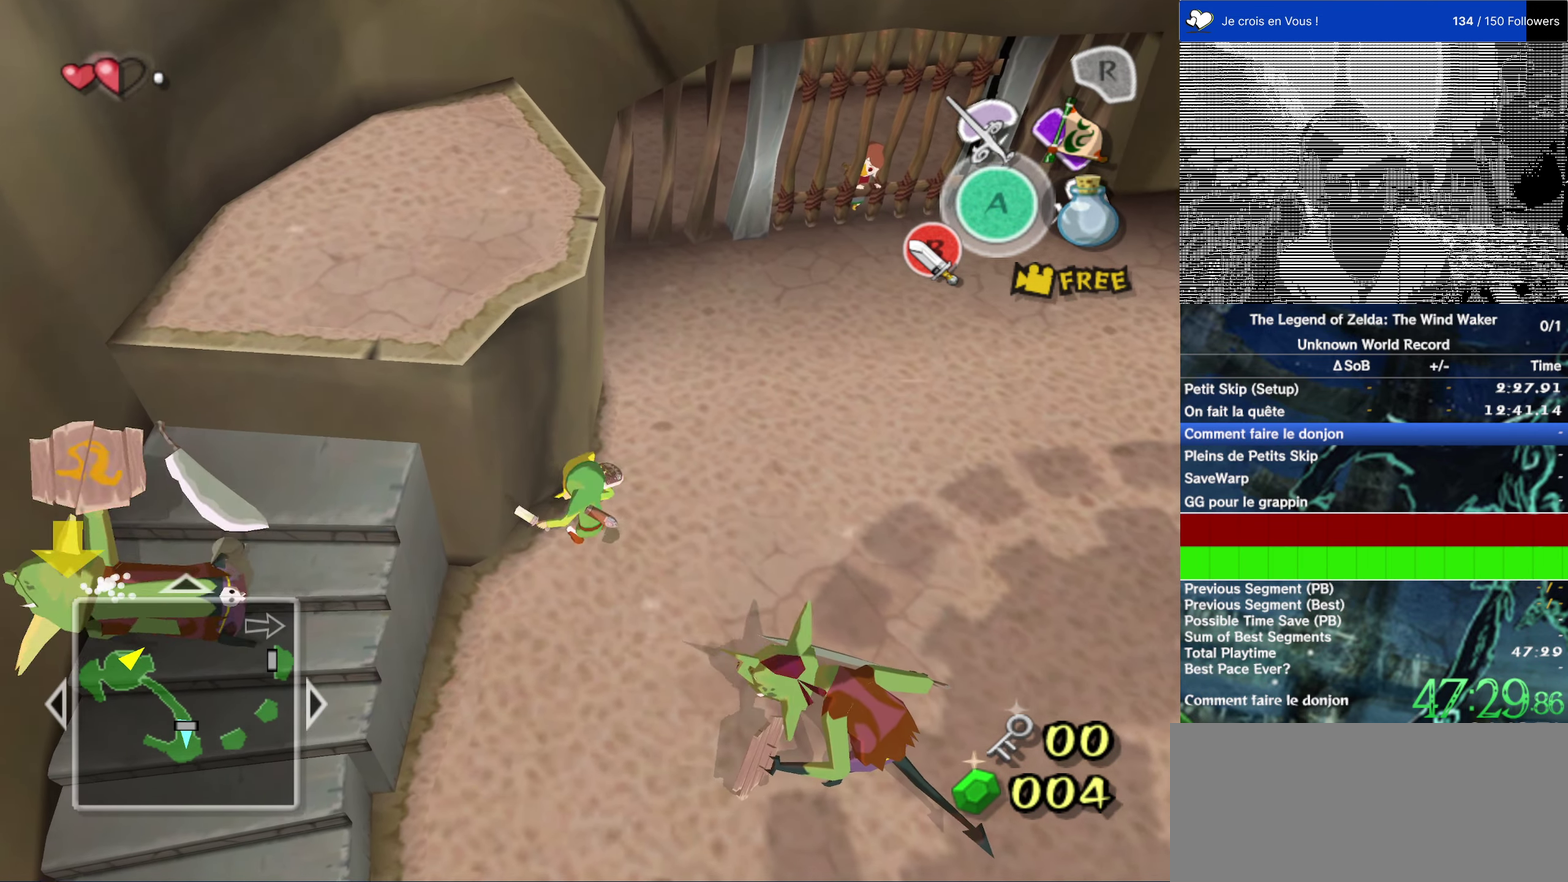
{"dt_ms": 500, "buttons": ["B"], "left_stick": "down-right", "right_stick": "center"}
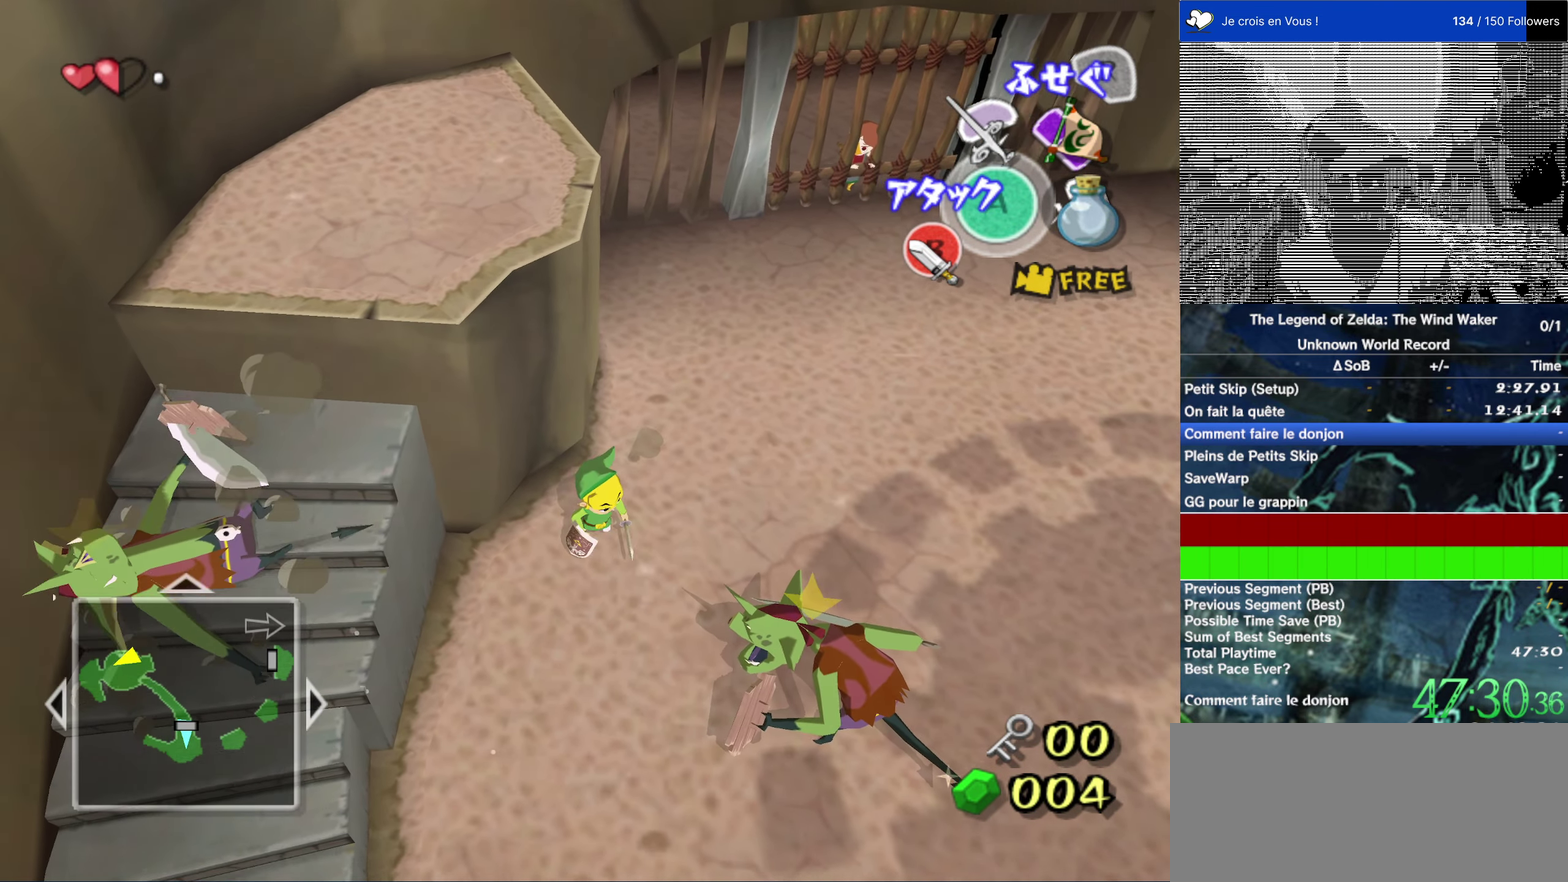
{"dt_ms": 500, "buttons": ["B"], "left_stick": "down-right", "right_stick": "center", "events": [[33, "B", "up"], [200, "left_stick", "center"], [400, "left_stick", "down-right"], [500, "B", "down"]]}
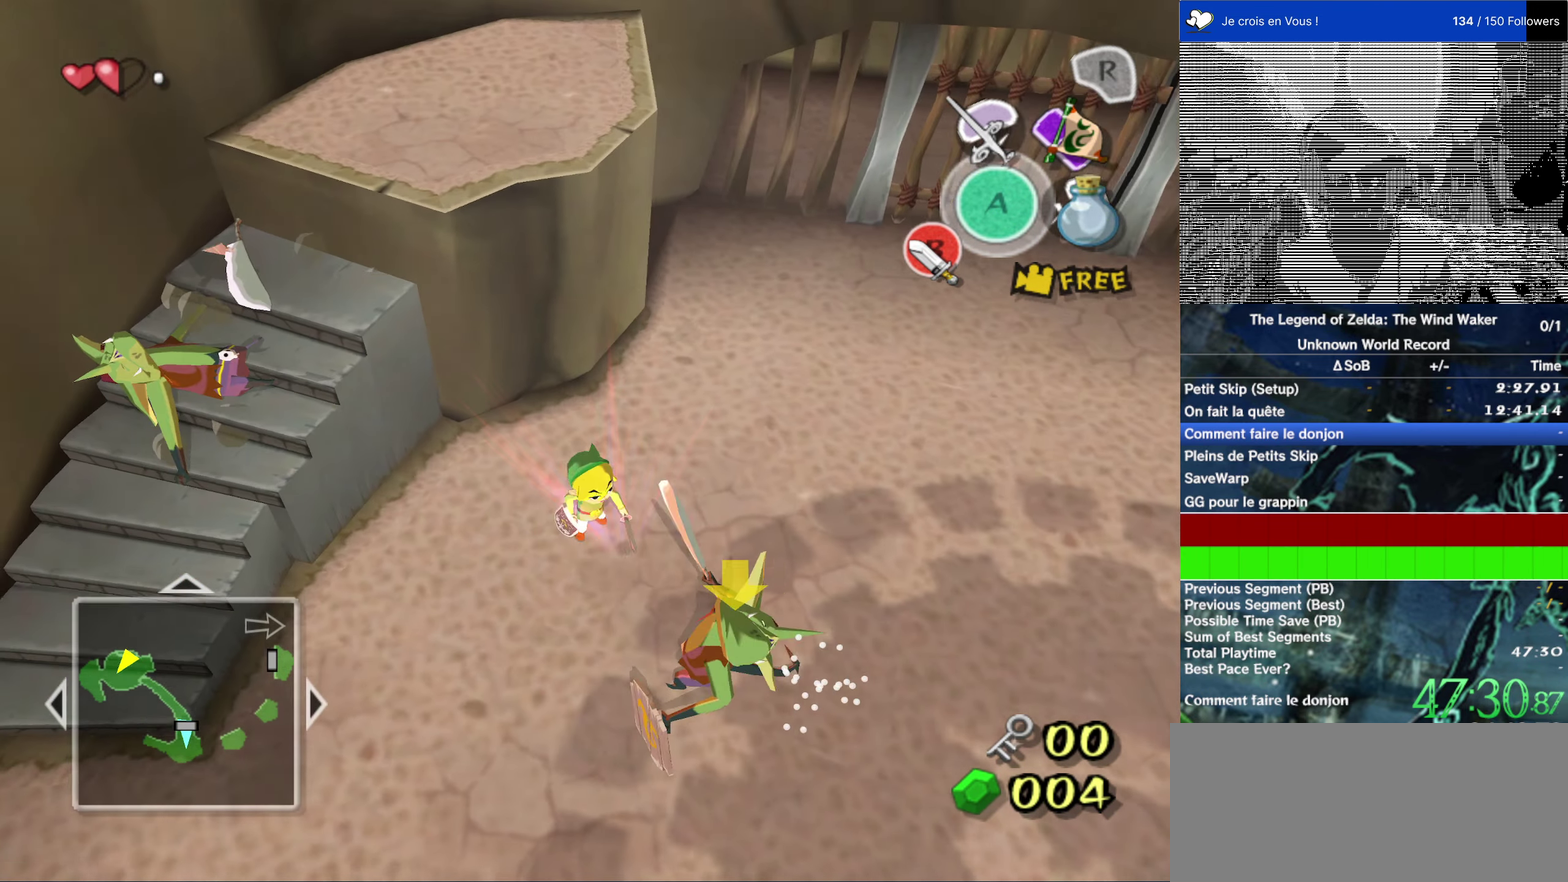
{"dt_ms": 500, "buttons": [], "left_stick": "down", "right_stick": "center"}
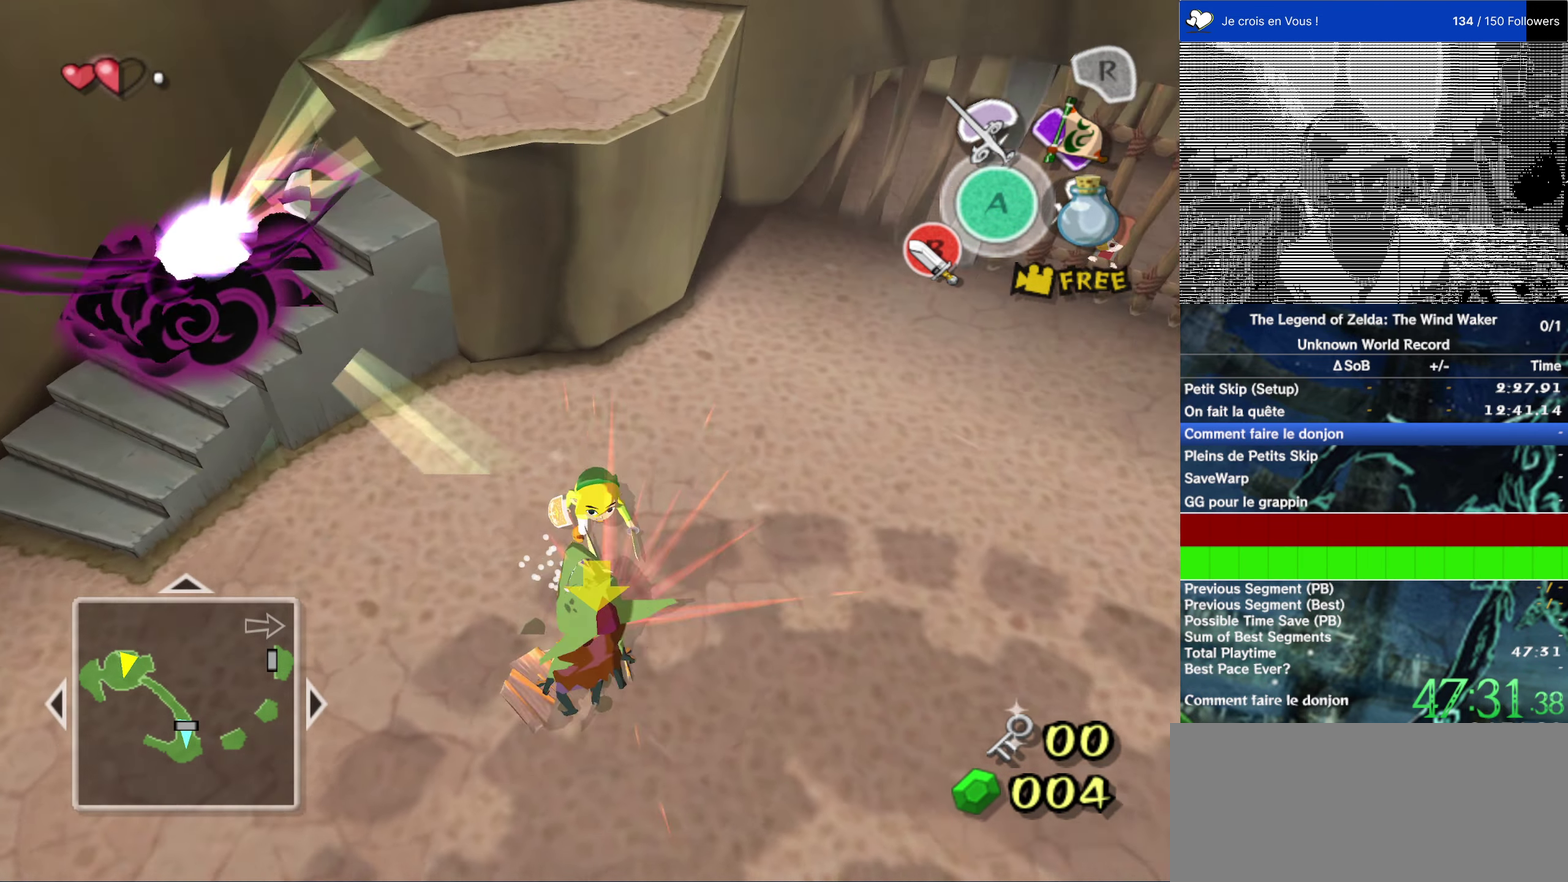
{"dt_ms": 500, "buttons": [], "left_stick": "center", "right_stick": "right"}
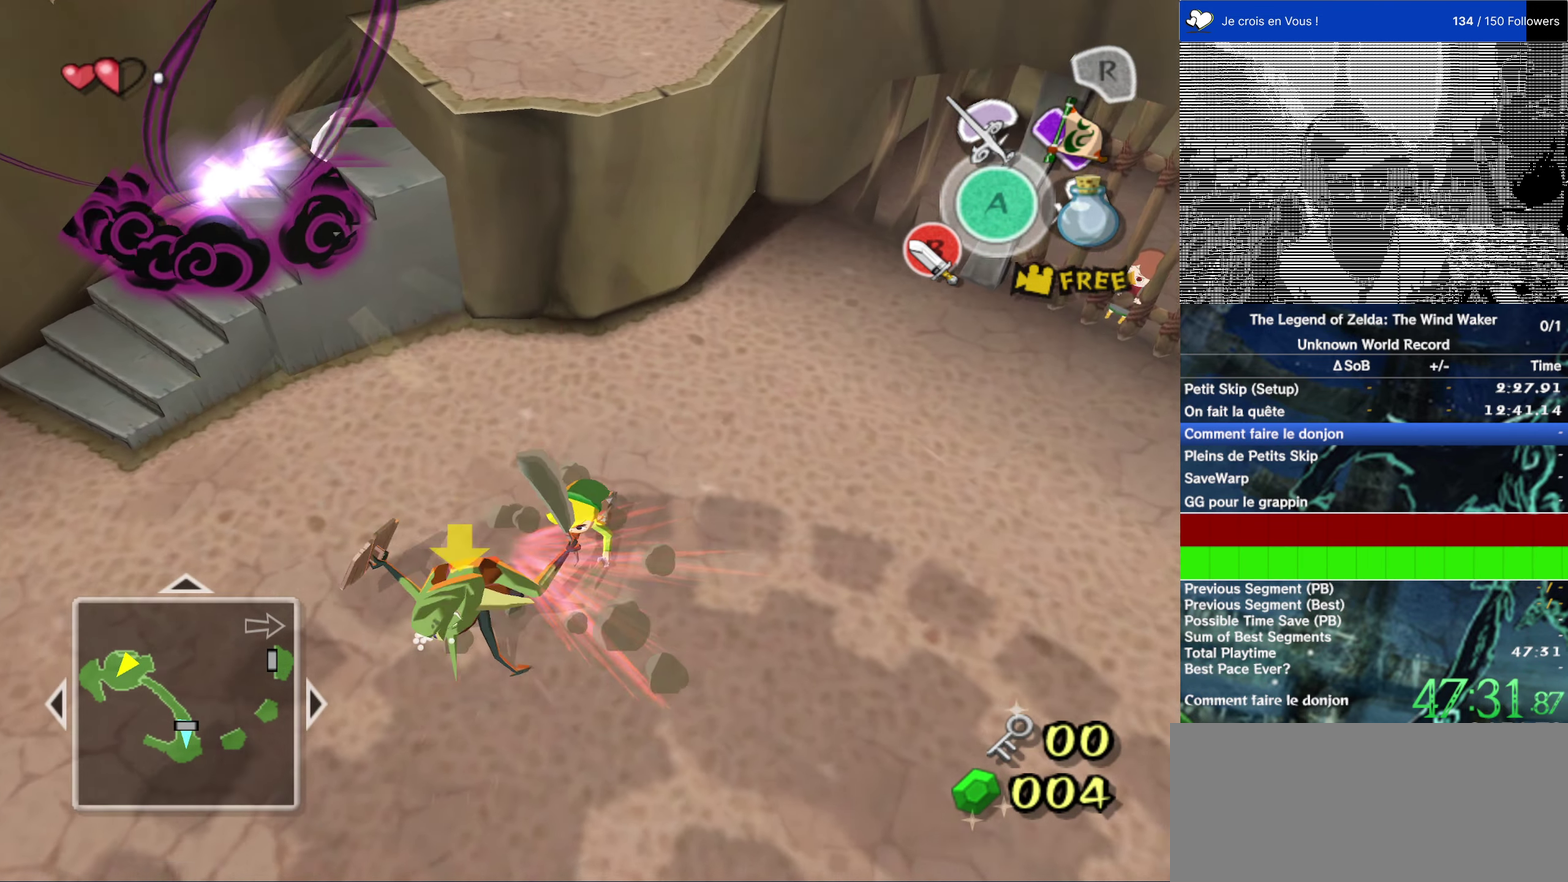
{"dt_ms": 484, "buttons": ["B"], "left_stick": "down-left", "right_stick": "center"}
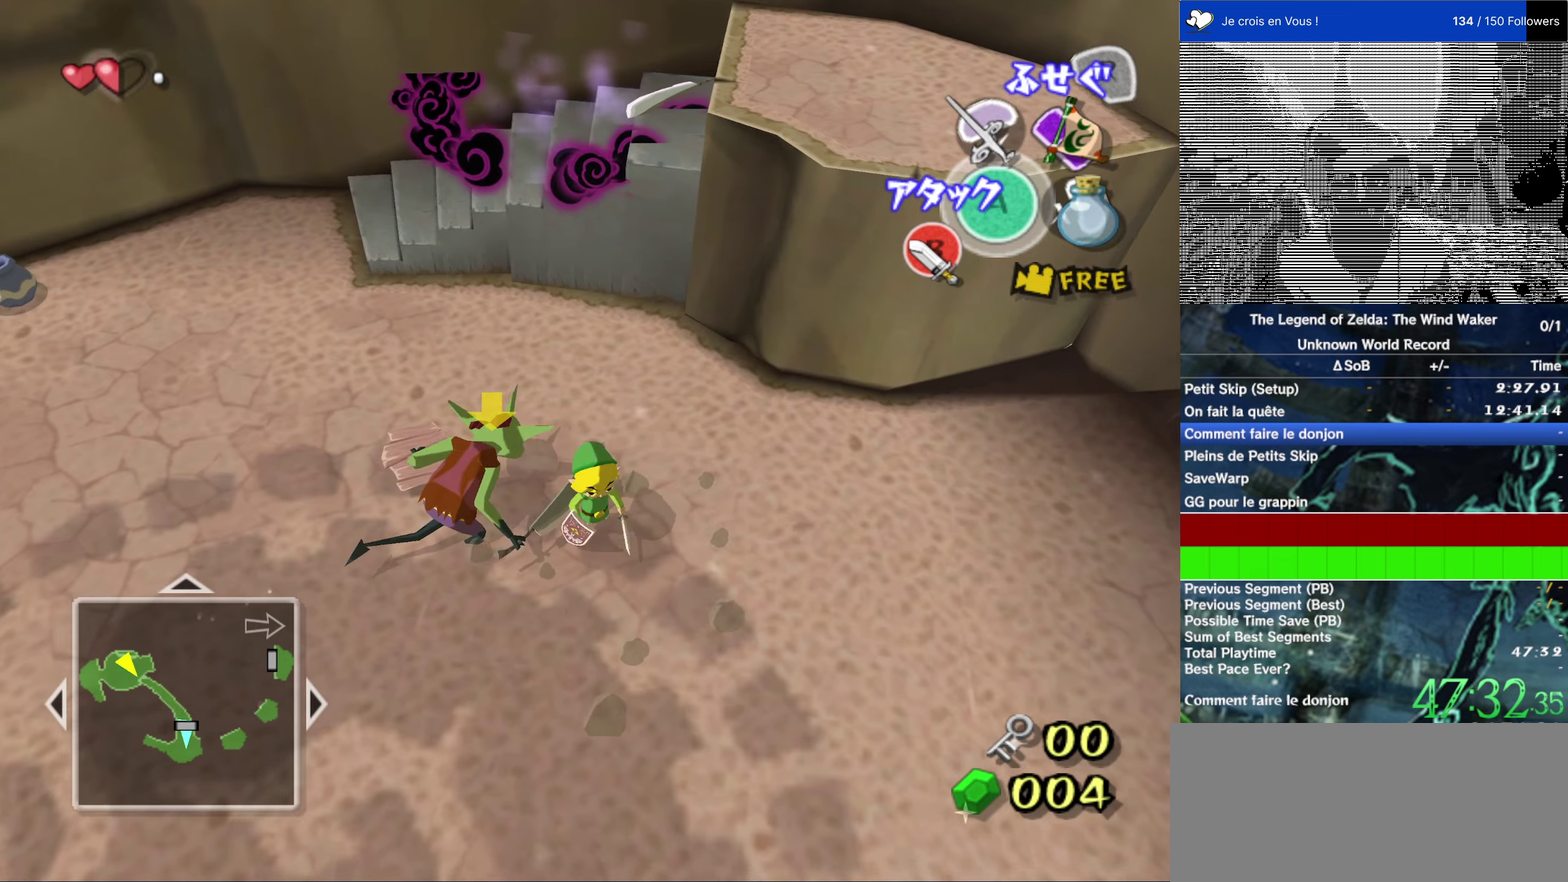
{"dt_ms": 500, "buttons": [], "left_stick": "up-left", "right_stick": "center"}
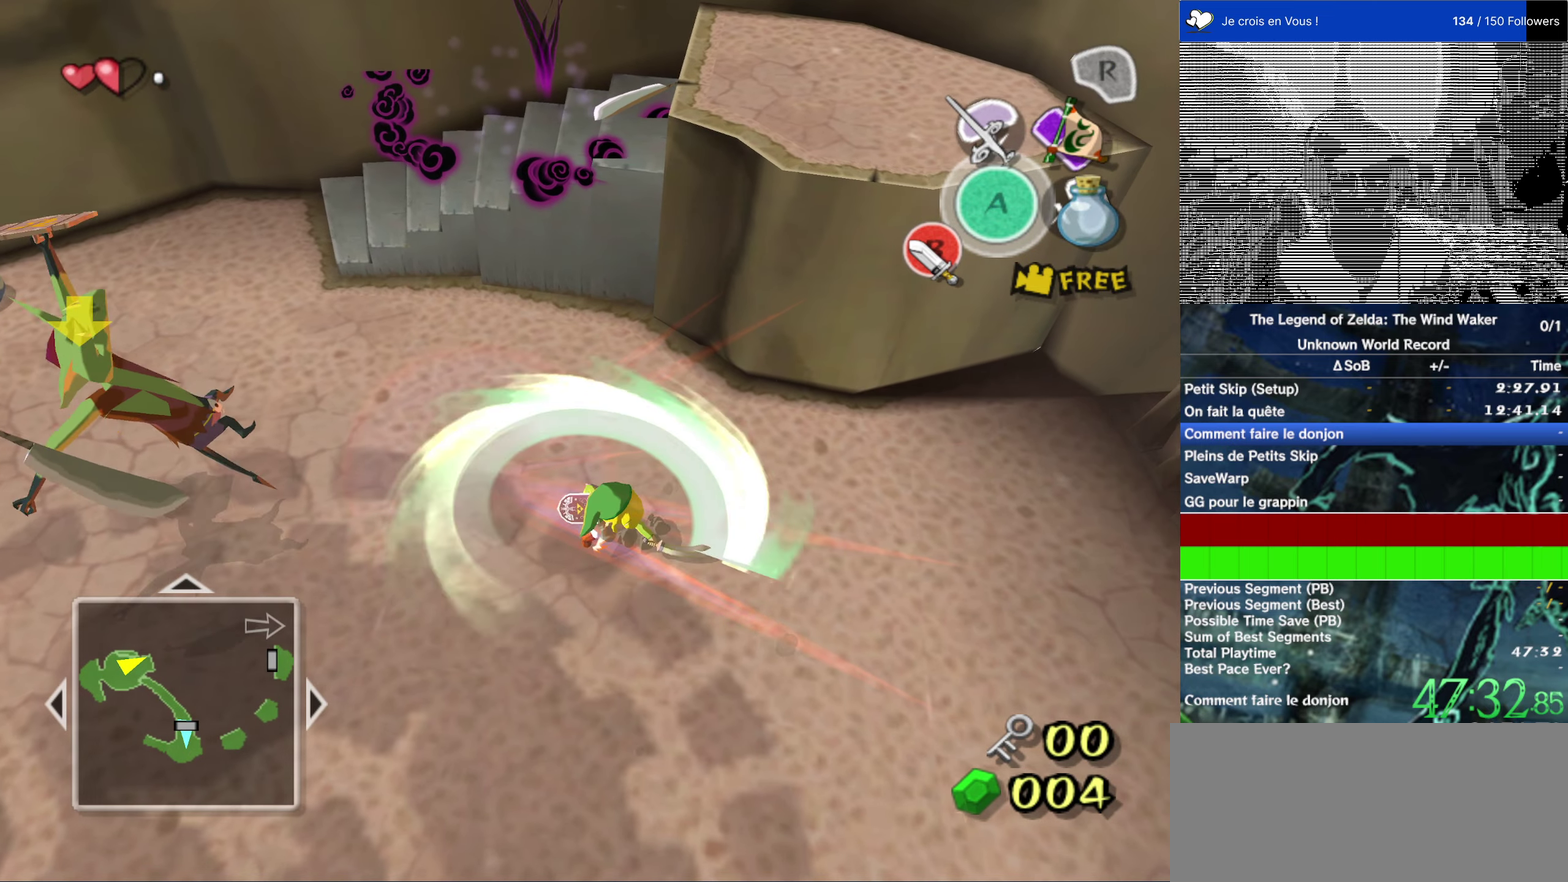
{"dt_ms": 500, "buttons": [], "left_stick": "left", "right_stick": "center", "events": [[450, "left_stick", "left"]]}
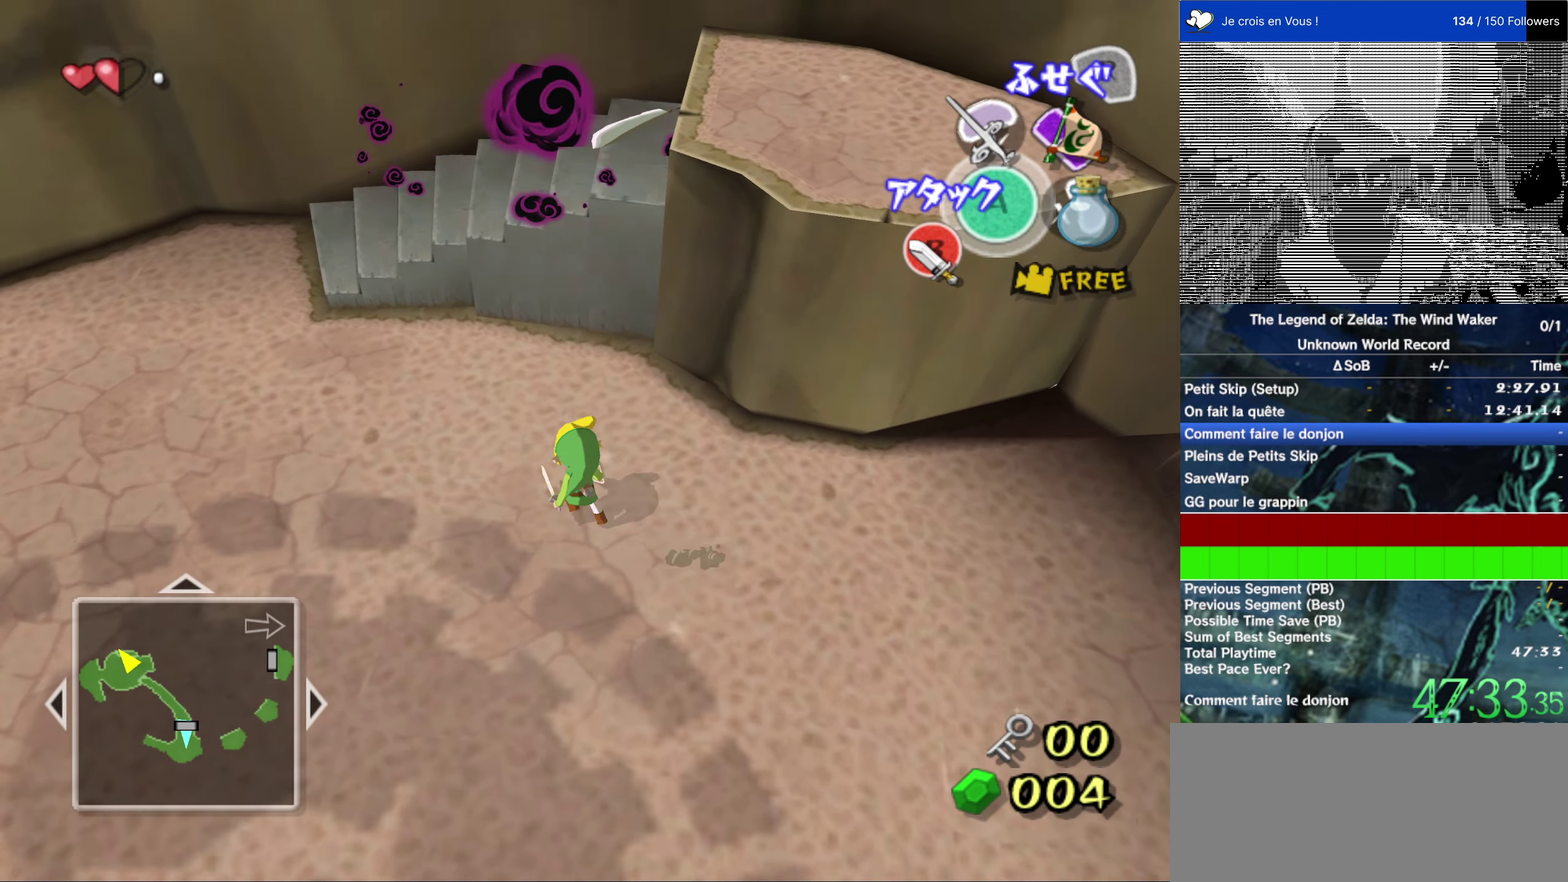
{"dt_ms": 500, "buttons": [], "left_stick": "center", "right_stick": "right", "events": [[16, "left_stick", "up-left"], [316, "right_stick", "right"], [383, "left_stick", "center"]]}
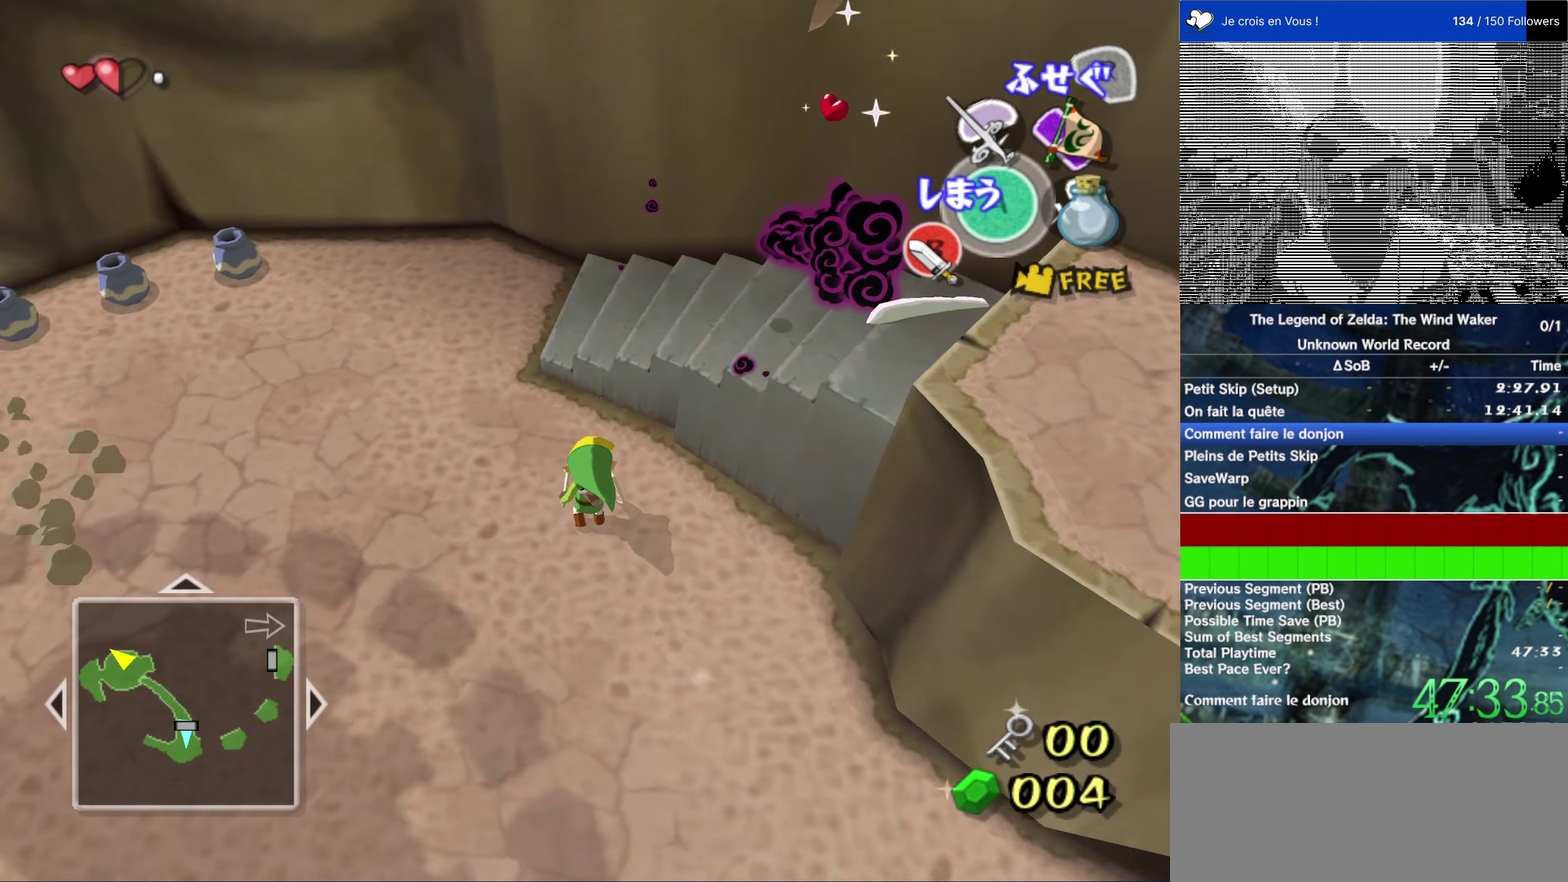
{"dt_ms": 500, "buttons": [], "left_stick": "center", "right_stick": "center", "events": [[150, "left_stick", "up-left"], [216, "right_stick", "center"], [283, "left_stick", "left"], [350, "left_stick", "center"]]}
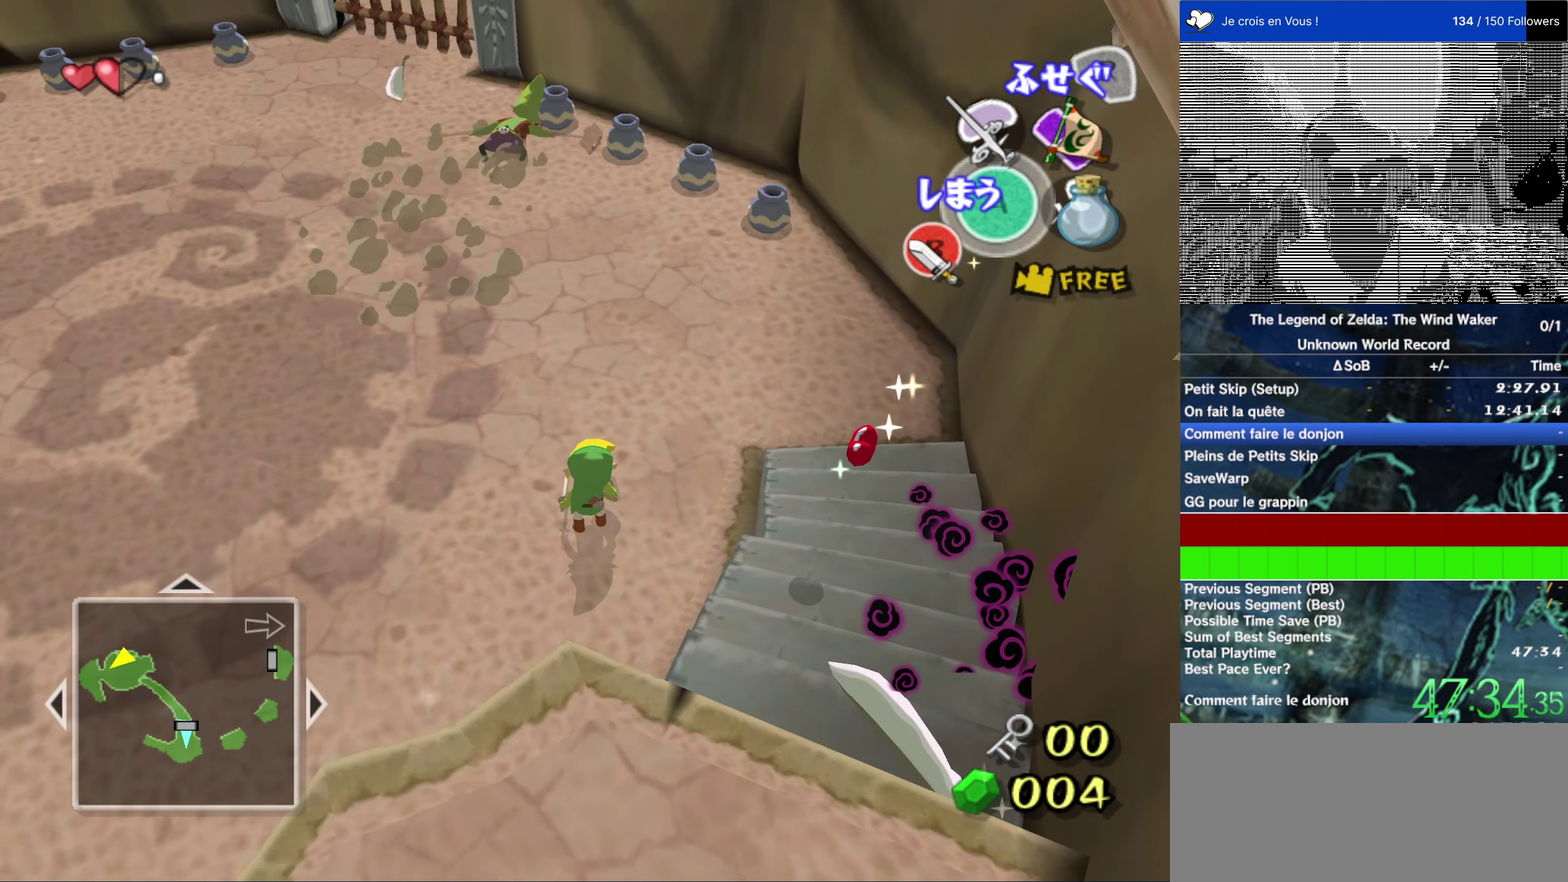
{"dt_ms": 500, "buttons": [], "left_stick": "up", "right_stick": "center", "events": [[483, "left_stick", "up"]]}
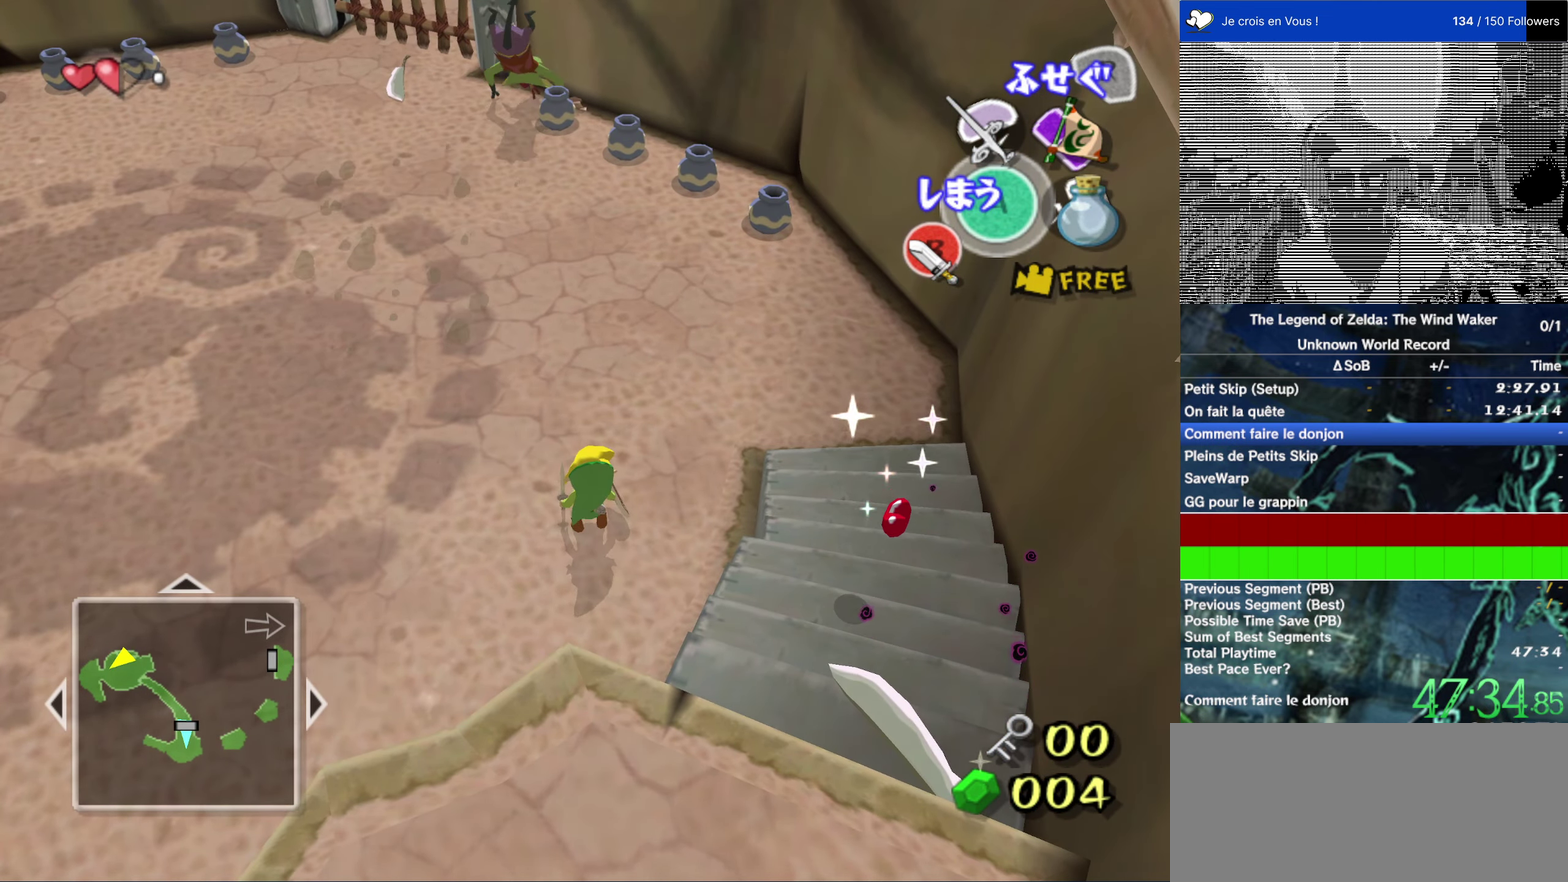
{"dt_ms": 500, "buttons": [], "left_stick": "right", "right_stick": "center", "events": [[183, "left_stick", "up-right"], [450, "left_stick", "right"]]}
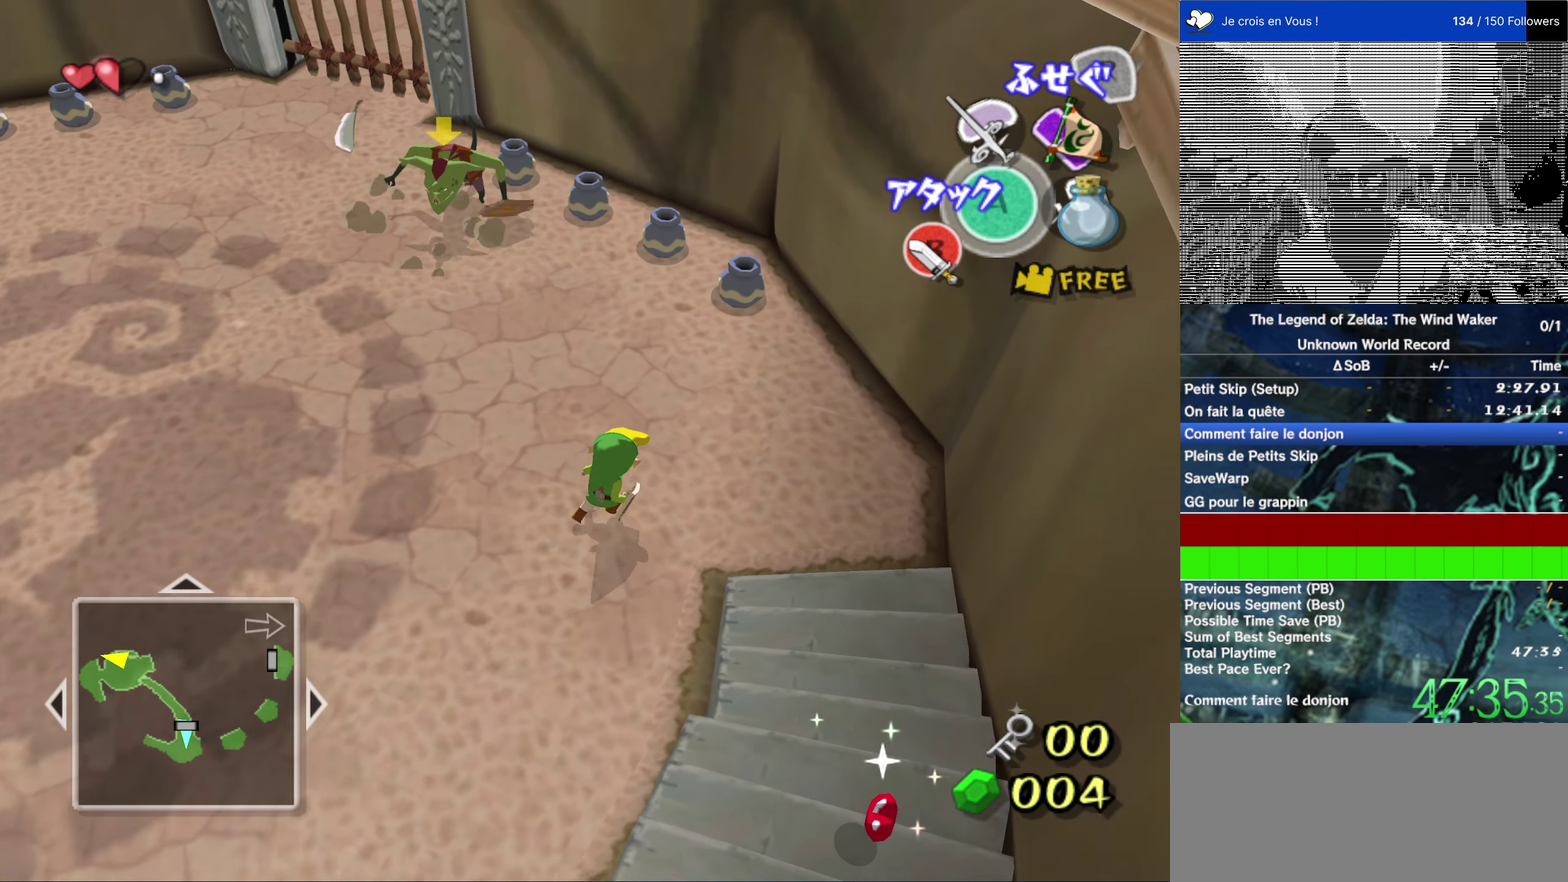
{"dt_ms": 500, "buttons": [], "left_stick": "down", "right_stick": "center"}
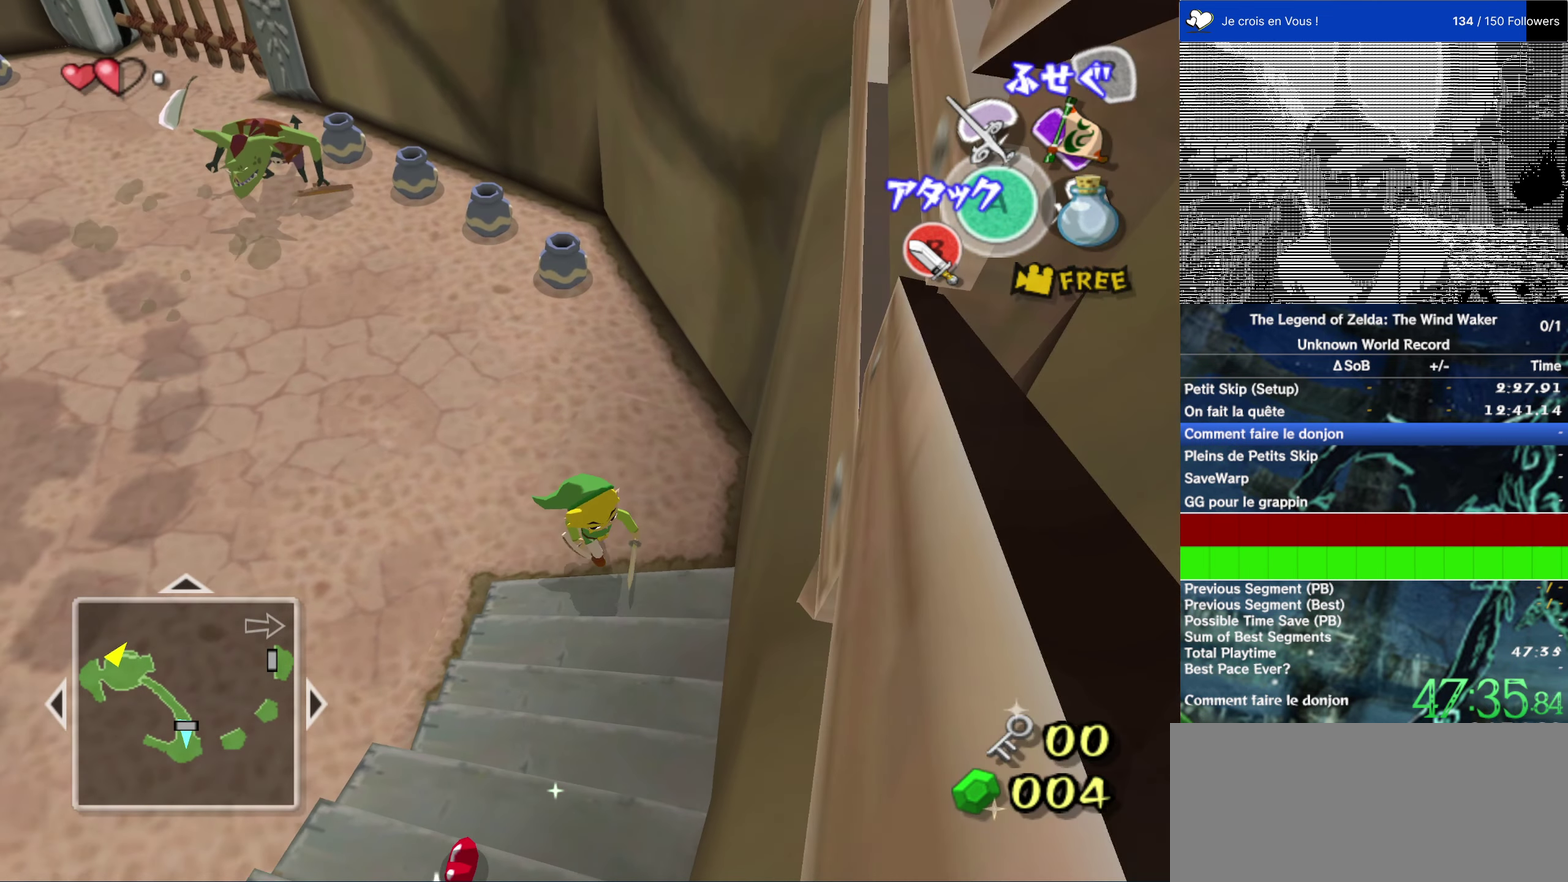
{"dt_ms": 500, "buttons": [], "left_stick": "down-left", "right_stick": "center"}
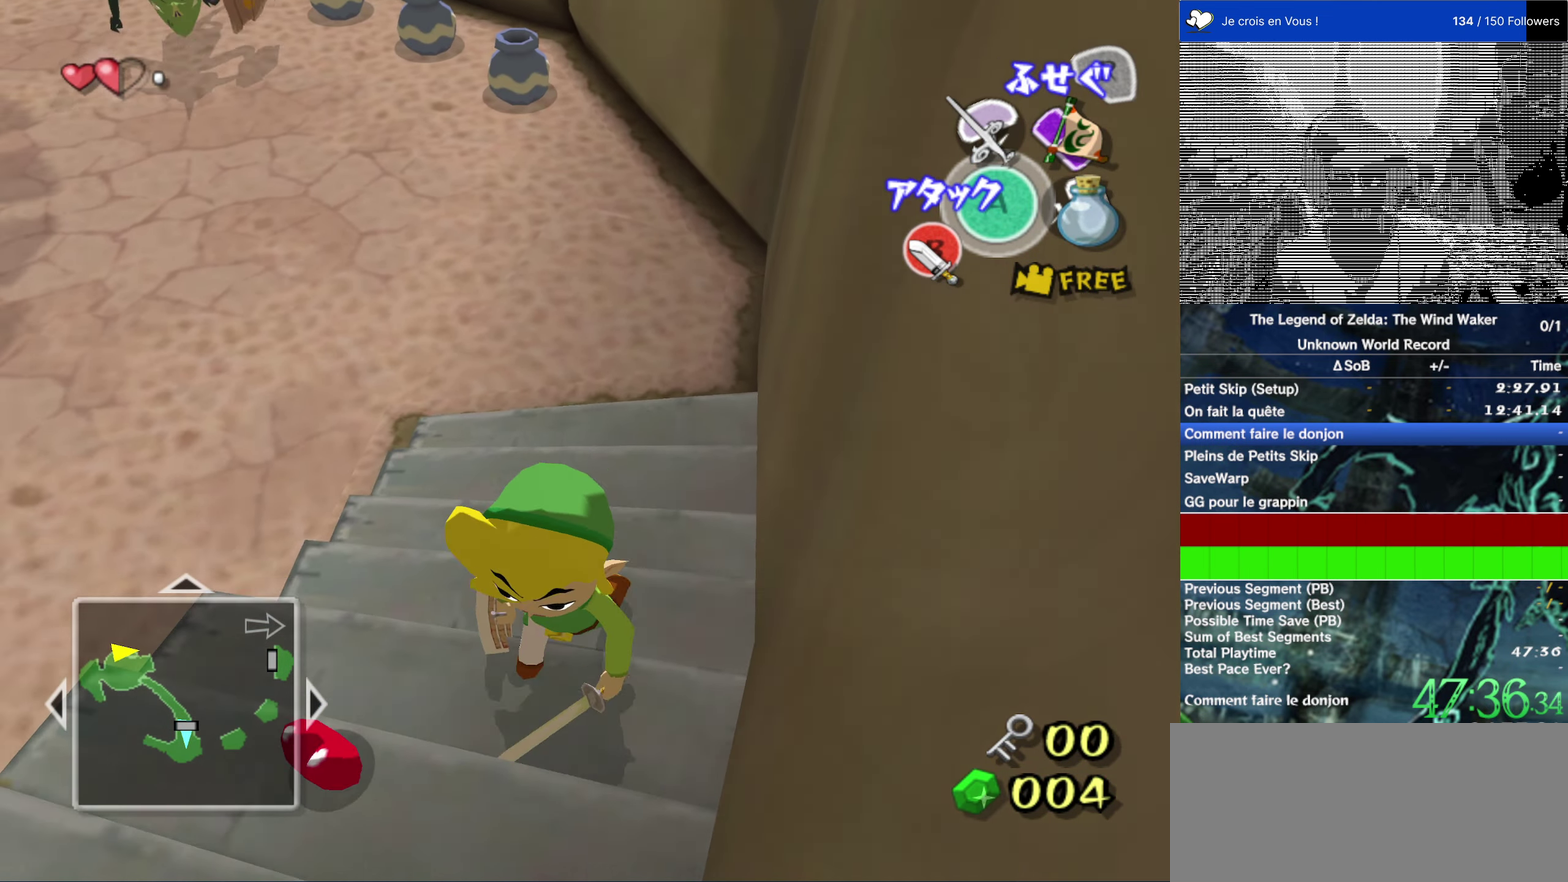
{"dt_ms": 500, "buttons": [], "left_stick": "up-right", "right_stick": "center"}